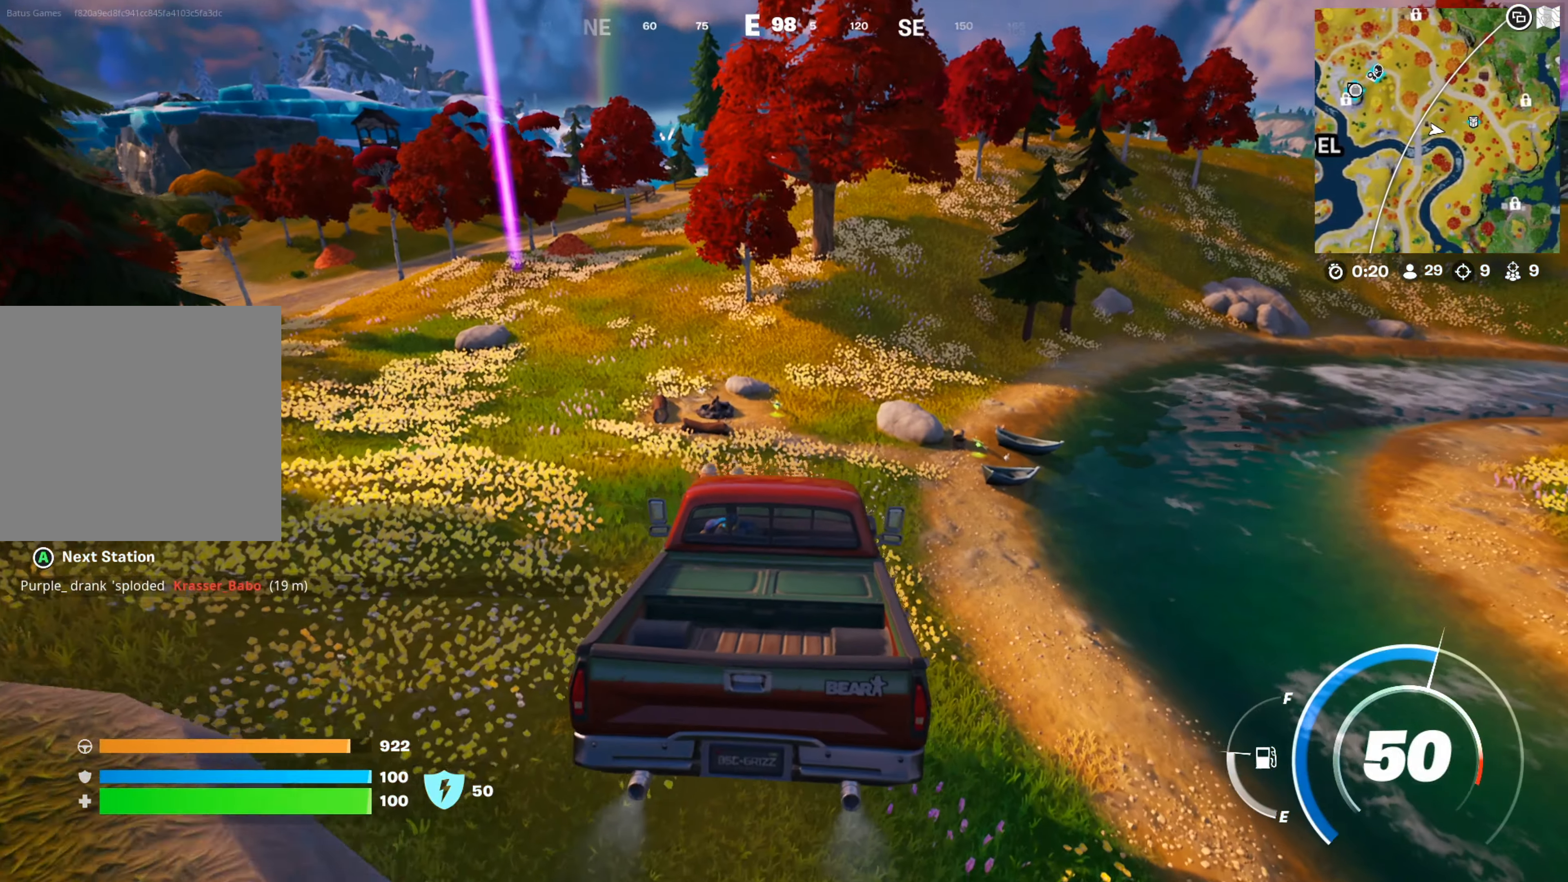
Gameplay with a controller (Xbox layout); each line is a JSON object with the inputs held at the frame after it. "events" lists button and stick changes between this image and that frame as [ms after this image, input, new state], when the widget could be followed in between.
{"buttons": ["R2"], "left_stick": "center", "right_stick": "center", "events": []}
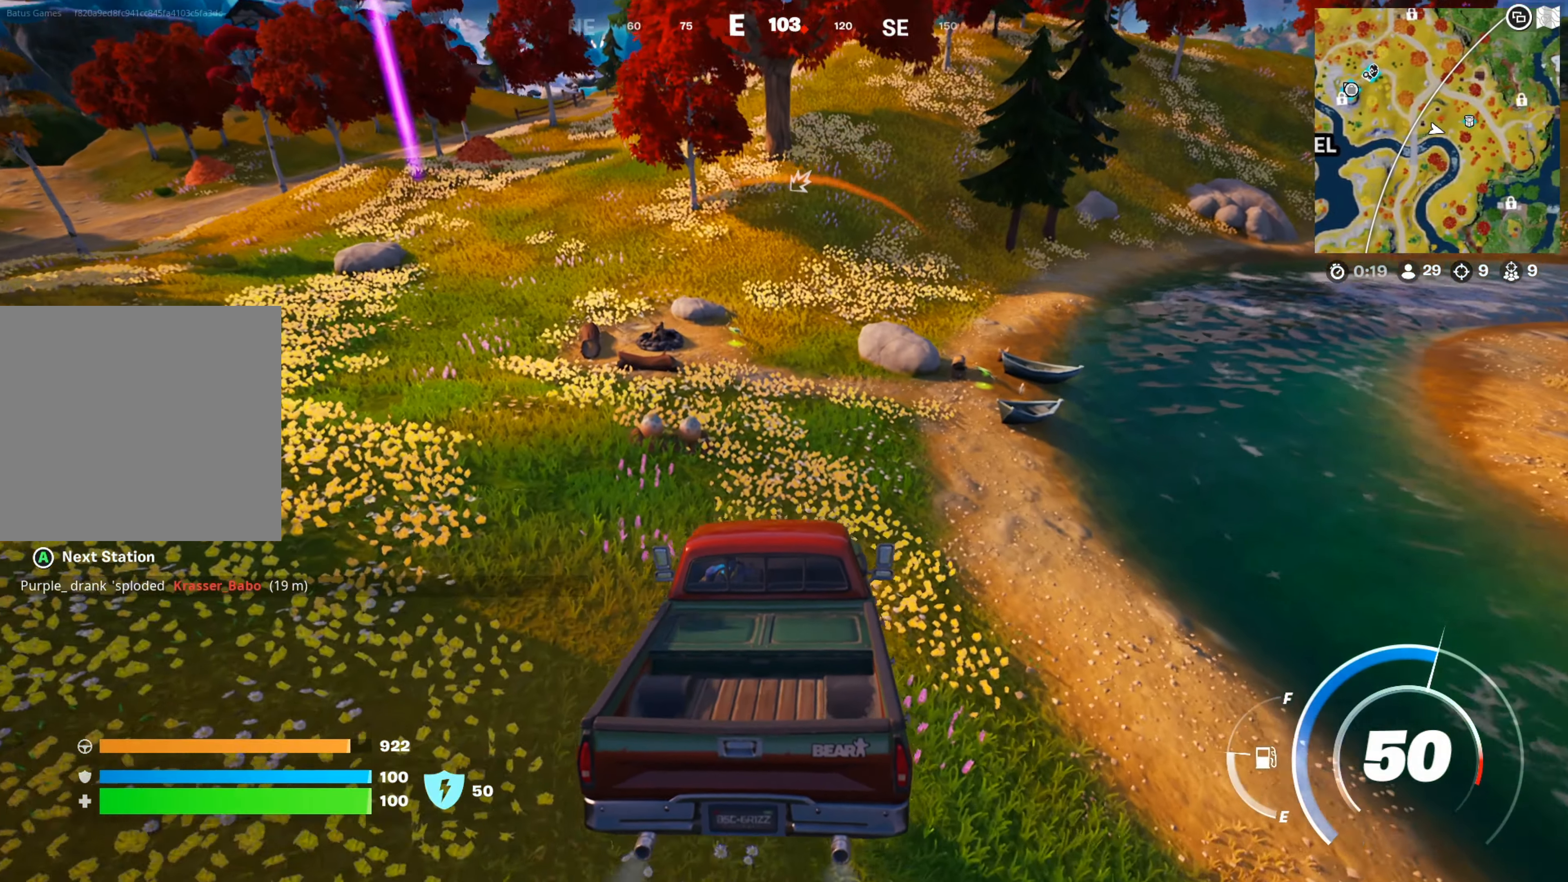
{"buttons": ["R2"], "left_stick": "center", "right_stick": "center", "events": [[267, "left_stick", "left"], [417, "left_stick", "center"]]}
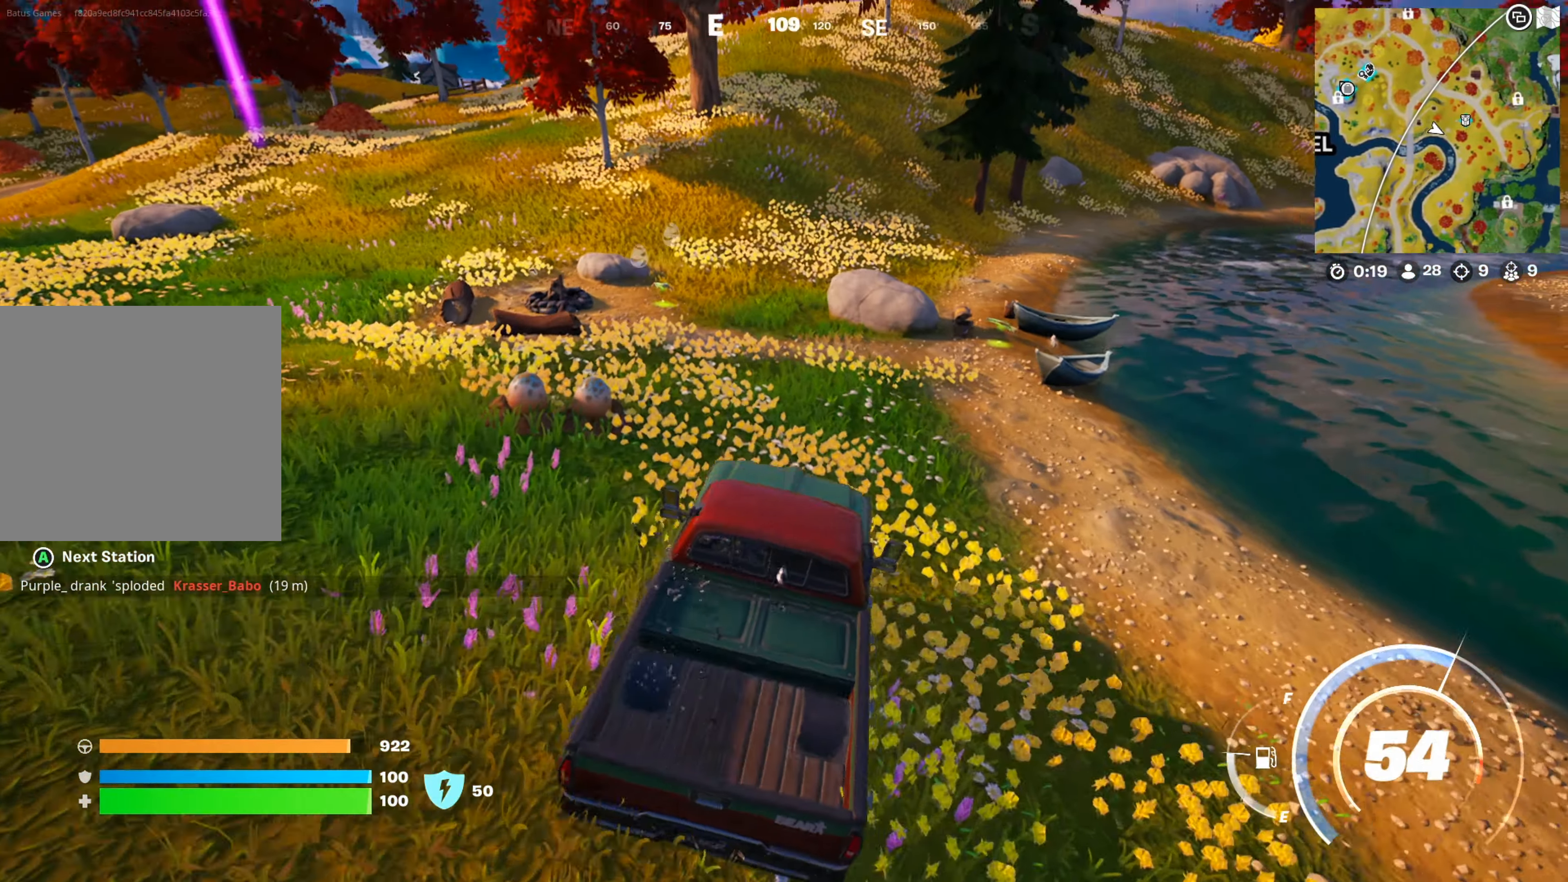
{"buttons": ["R2"], "left_stick": "left", "right_stick": "center", "events": [[84, "left_stick", "left"]]}
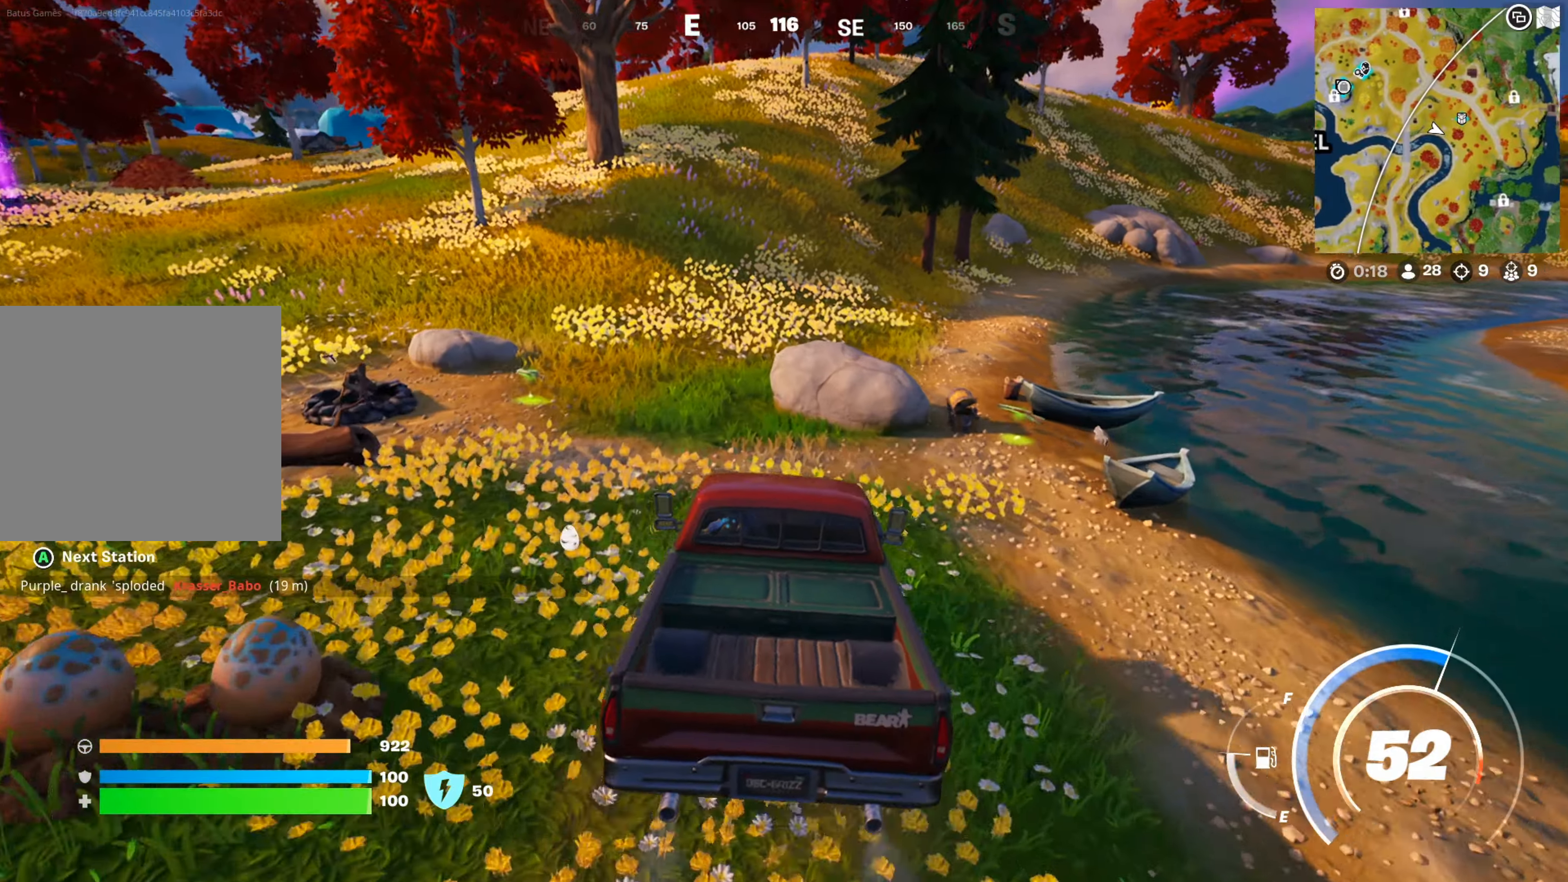
{"buttons": ["R2"], "left_stick": "center", "right_stick": "center", "events": [[433, "left_stick", "center"]]}
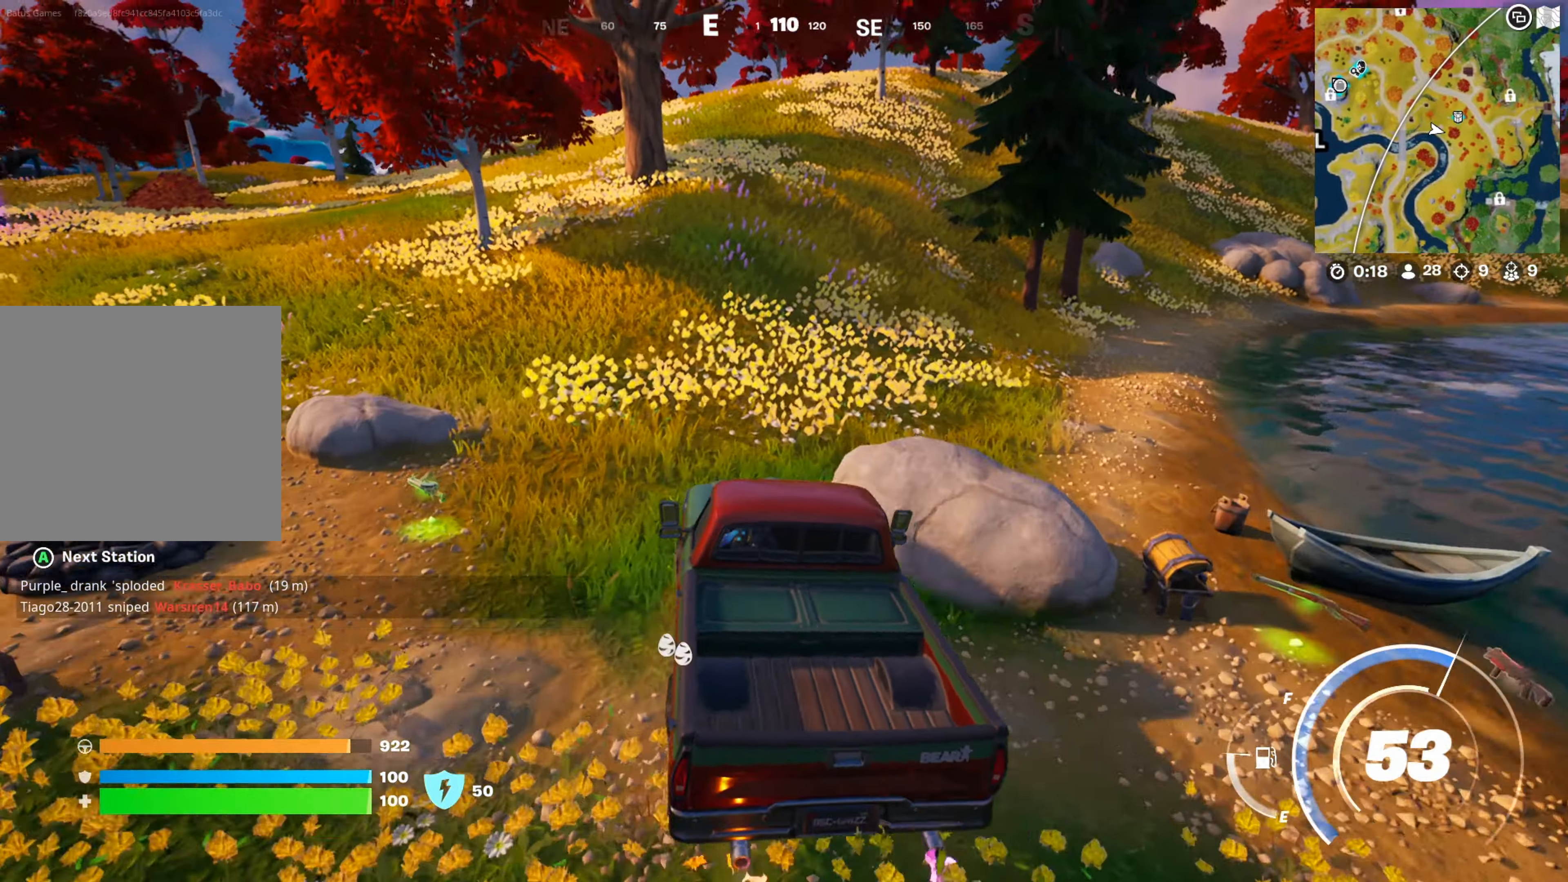
{"buttons": ["R2"], "left_stick": "center", "right_stick": "up", "events": [[233, "left_stick", "right"], [466, "right_stick", "up"], [483, "left_stick", "center"]]}
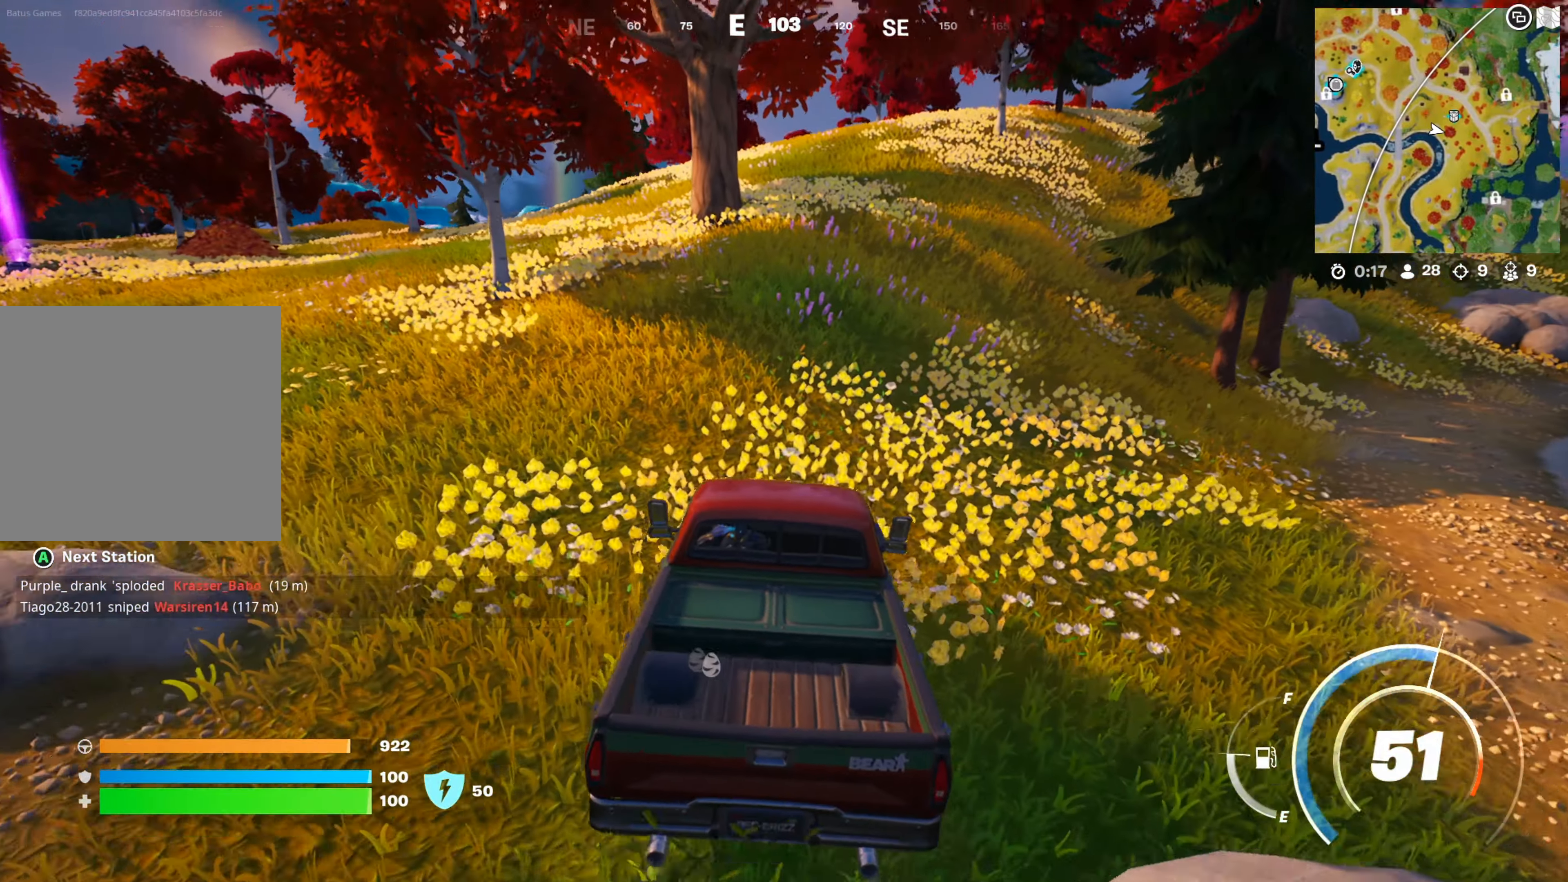
{"buttons": ["R2"], "left_stick": "center", "right_stick": "center", "events": [[66, "right_stick", "center"]]}
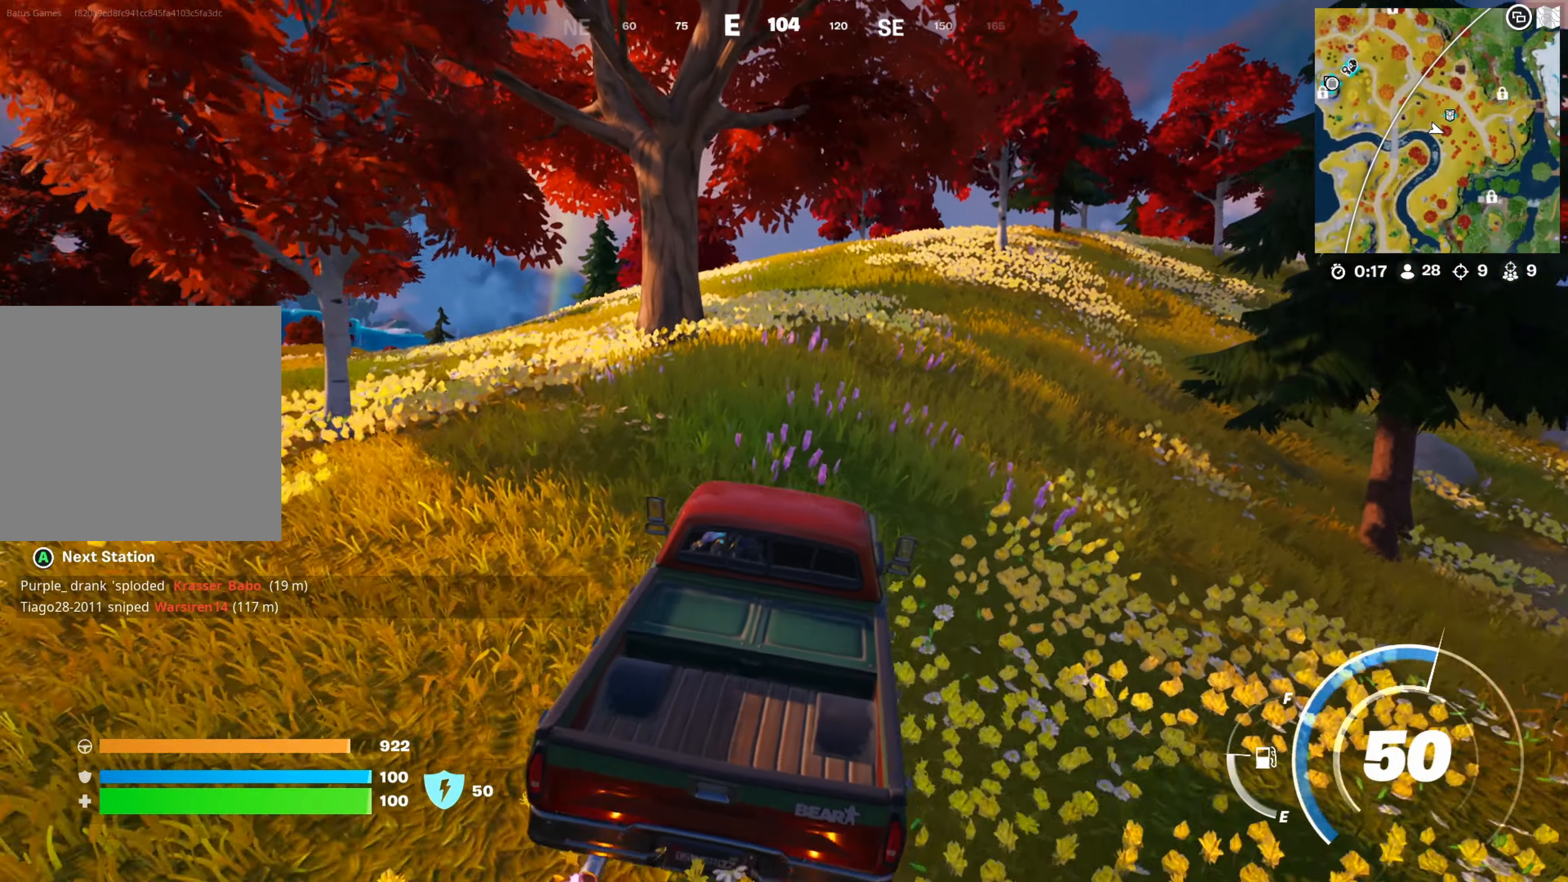
{"buttons": ["R2"], "left_stick": "center", "right_stick": "center", "events": []}
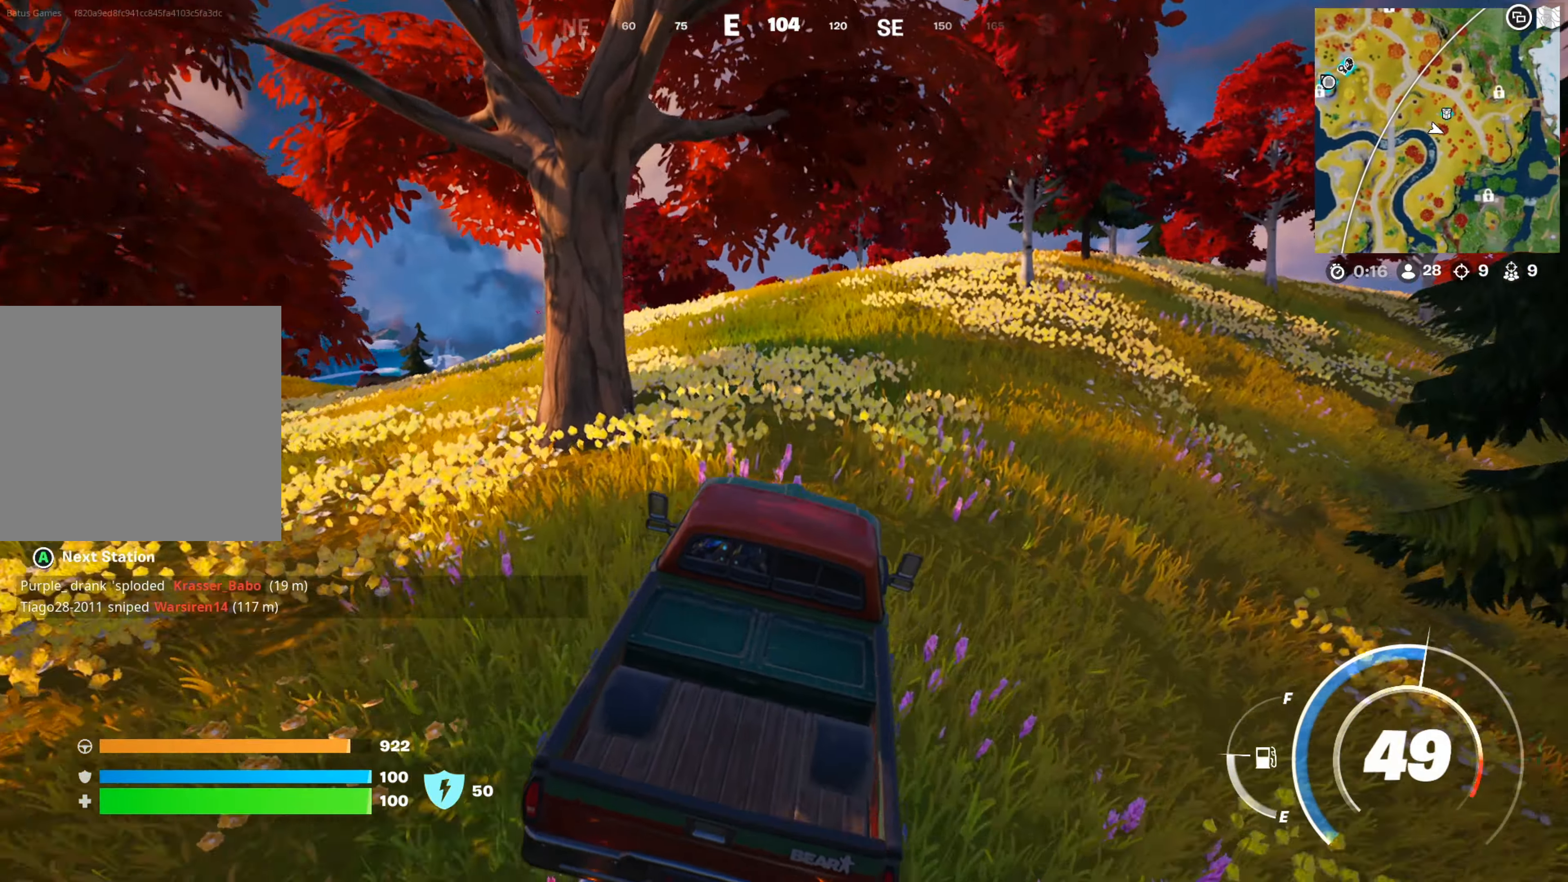
{"buttons": ["R2"], "left_stick": "center", "right_stick": "center", "events": [[283, "left_stick", "left"], [466, "left_stick", "center"]]}
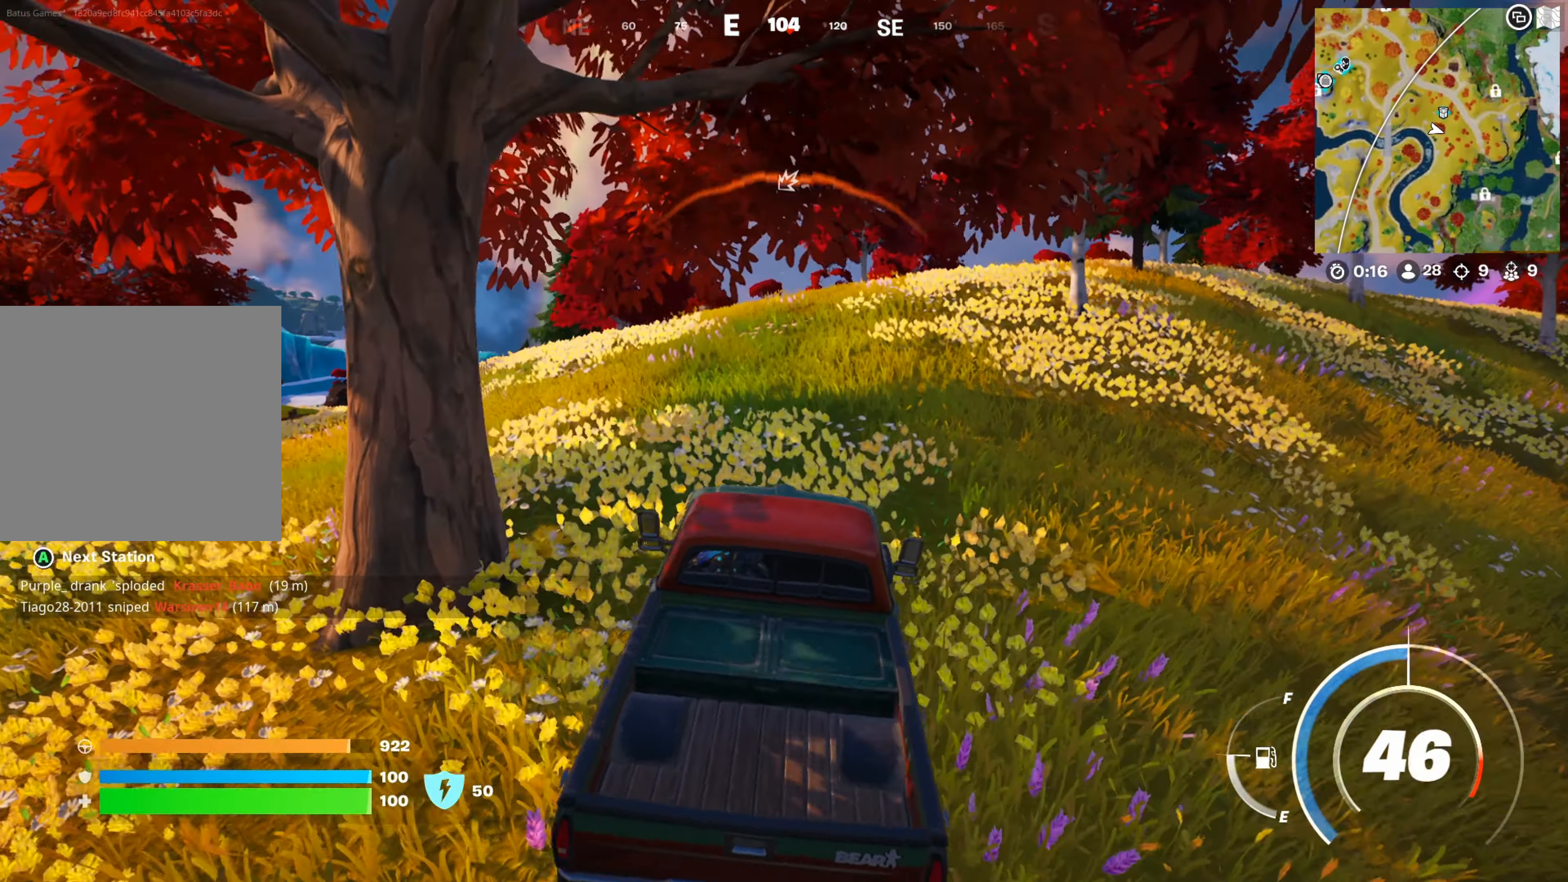
{"buttons": ["R2"], "left_stick": "center", "right_stick": "center", "events": [[250, "left_stick", "right"], [433, "left_stick", "center"]]}
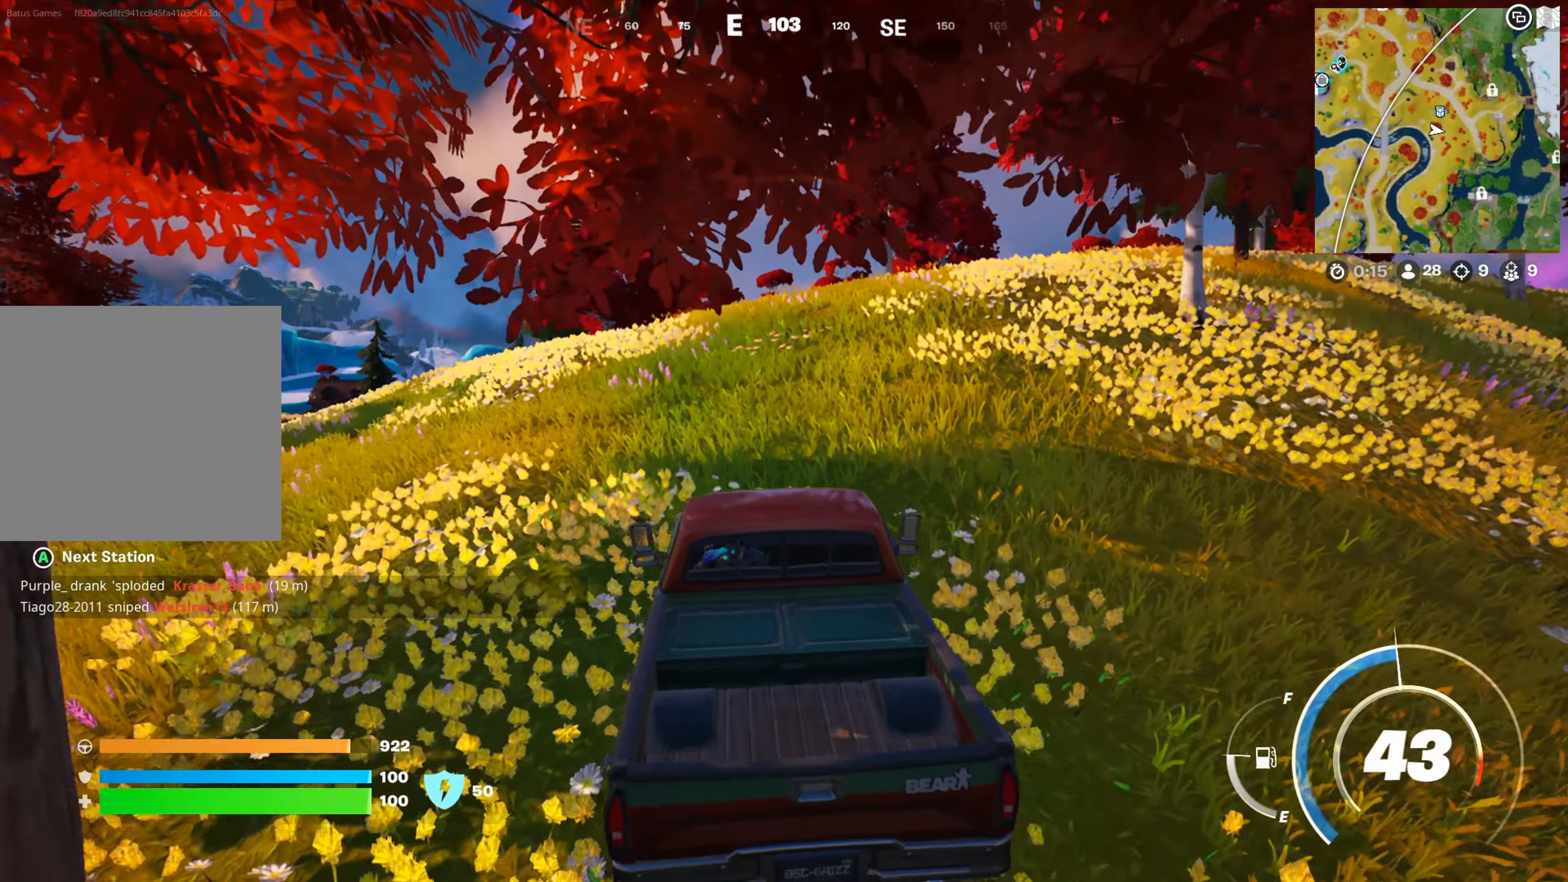
{"buttons": ["R2"], "left_stick": "right", "right_stick": "center", "events": [[33, "left_stick", "right"], [233, "left_stick", "center"], [316, "left_stick", "right"]]}
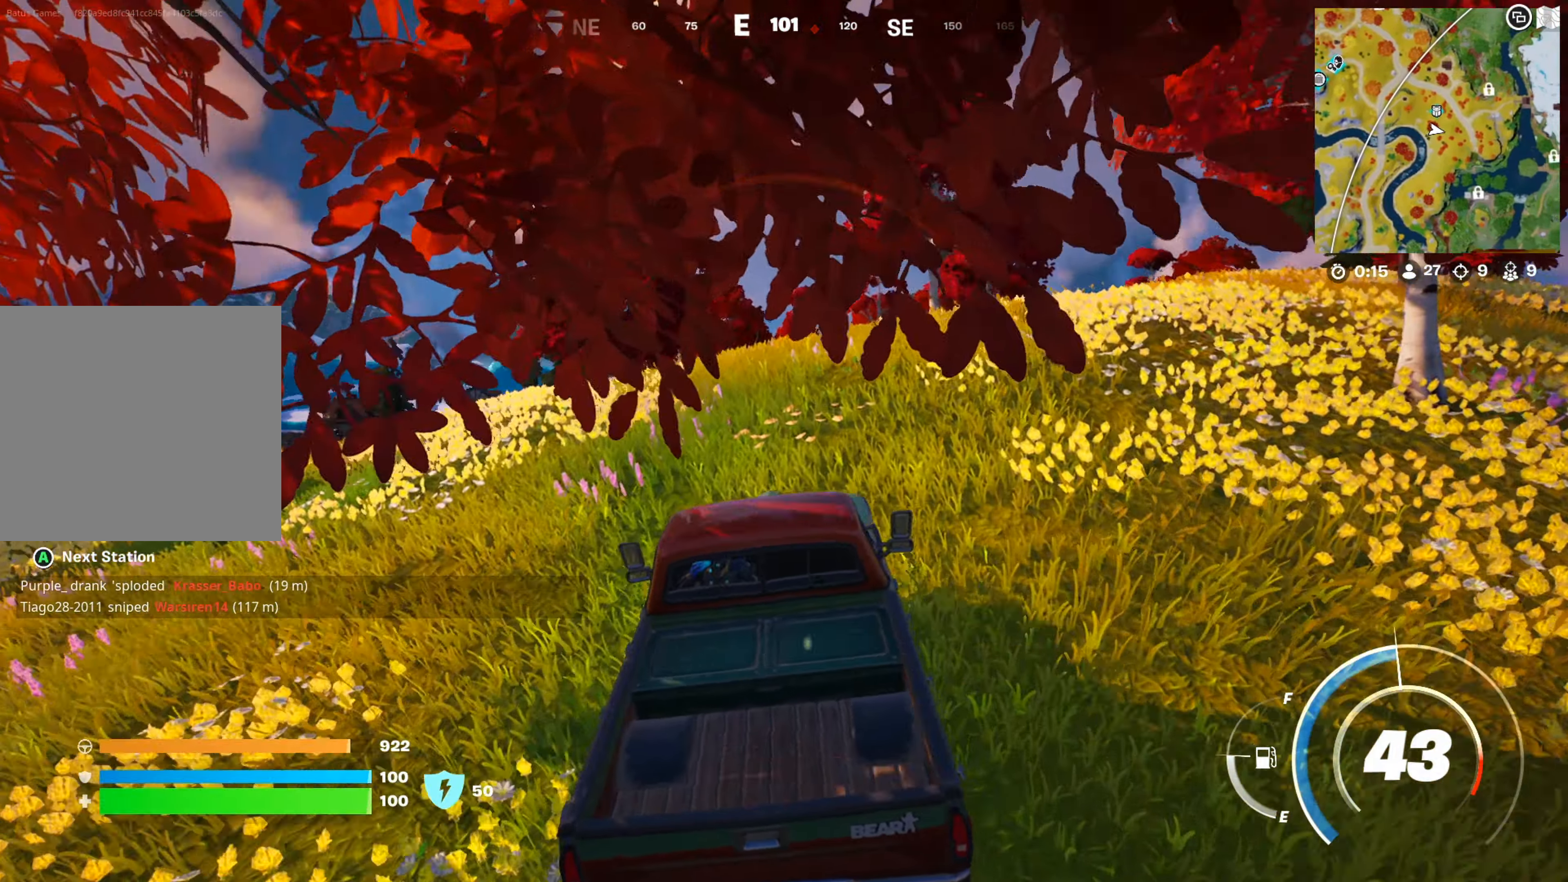
{"buttons": ["R2"], "left_stick": "center", "right_stick": "center", "events": [[16, "left_stick", "center"]]}
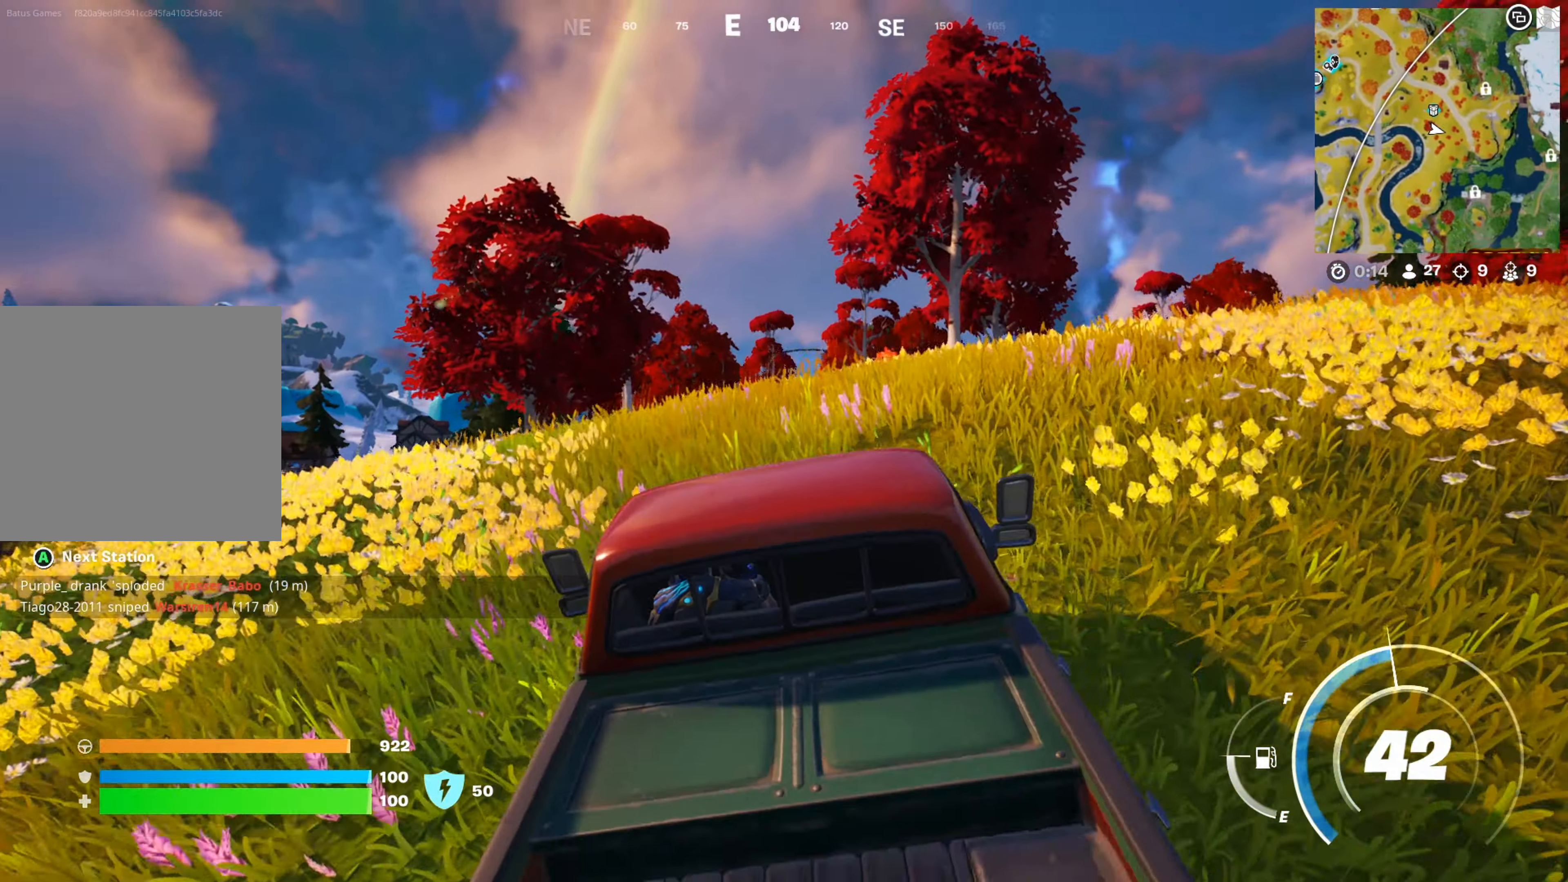
{"buttons": ["R2"], "left_stick": "center", "right_stick": "center", "events": [[300, "right_stick", "down"], [400, "right_stick", "center"]]}
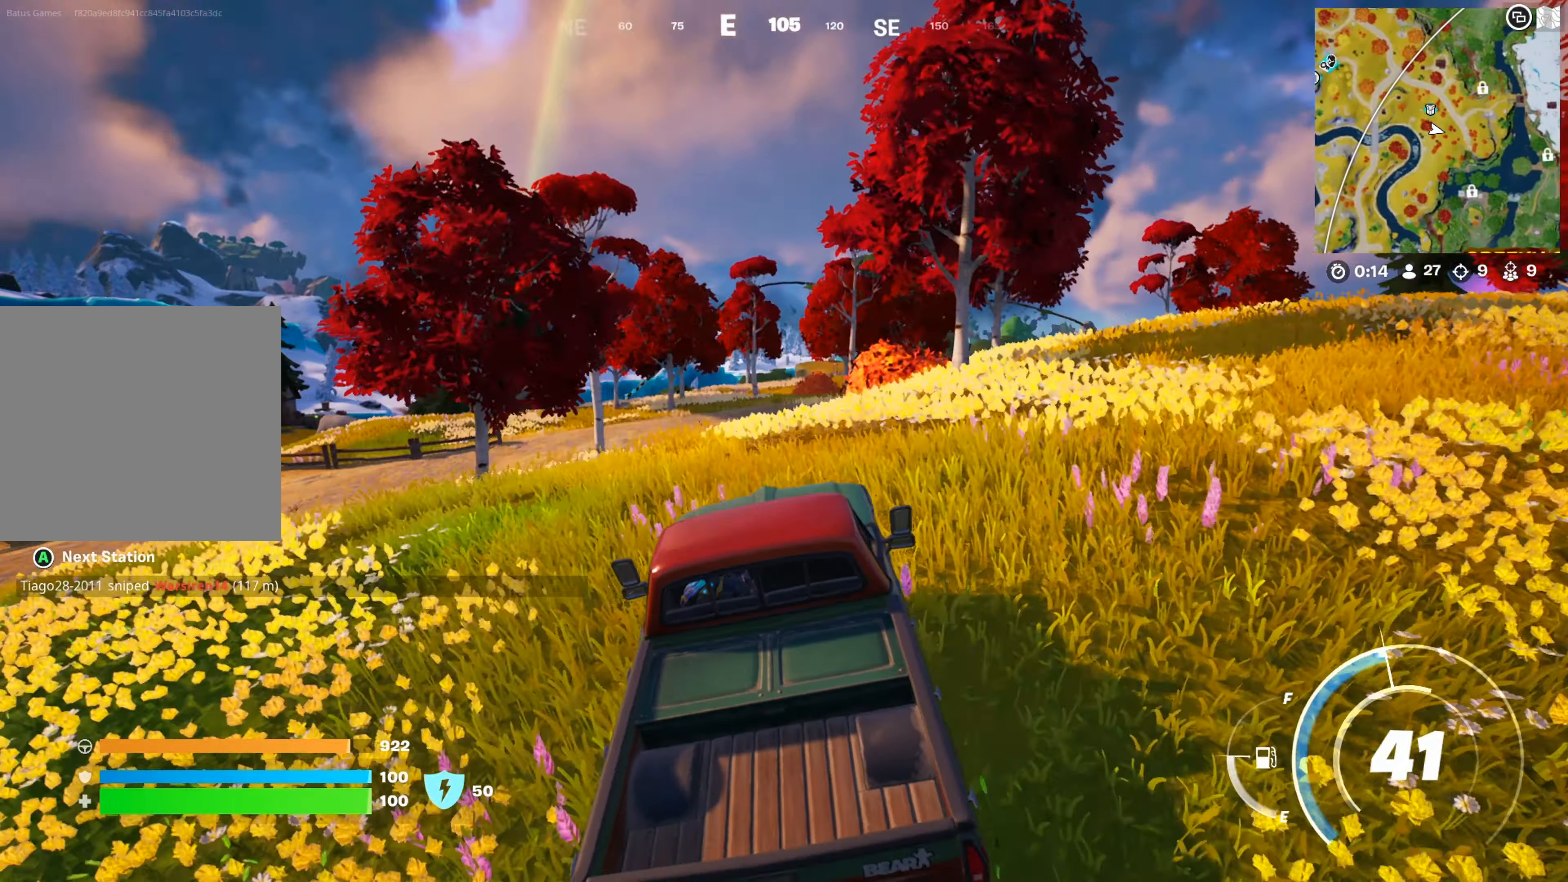
{"buttons": ["R2"], "left_stick": "center", "right_stick": "center", "events": [[266, "right_stick", "down"], [400, "right_stick", "center"]]}
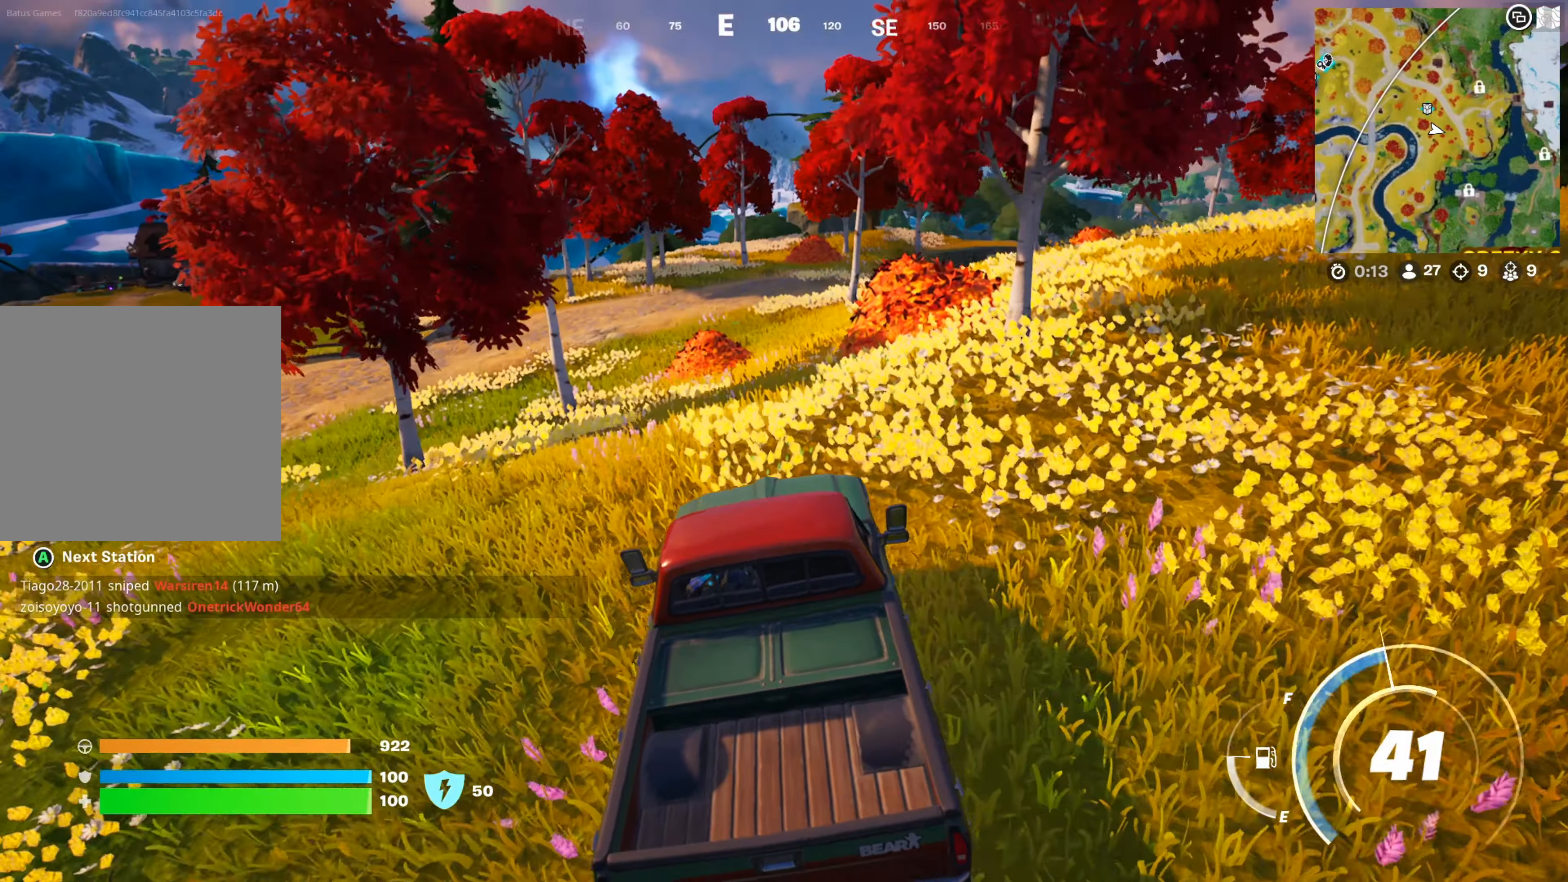
{"buttons": ["R2"], "left_stick": "center", "right_stick": "center", "events": [[133, "left_stick", "left"], [217, "left_stick", "center"]]}
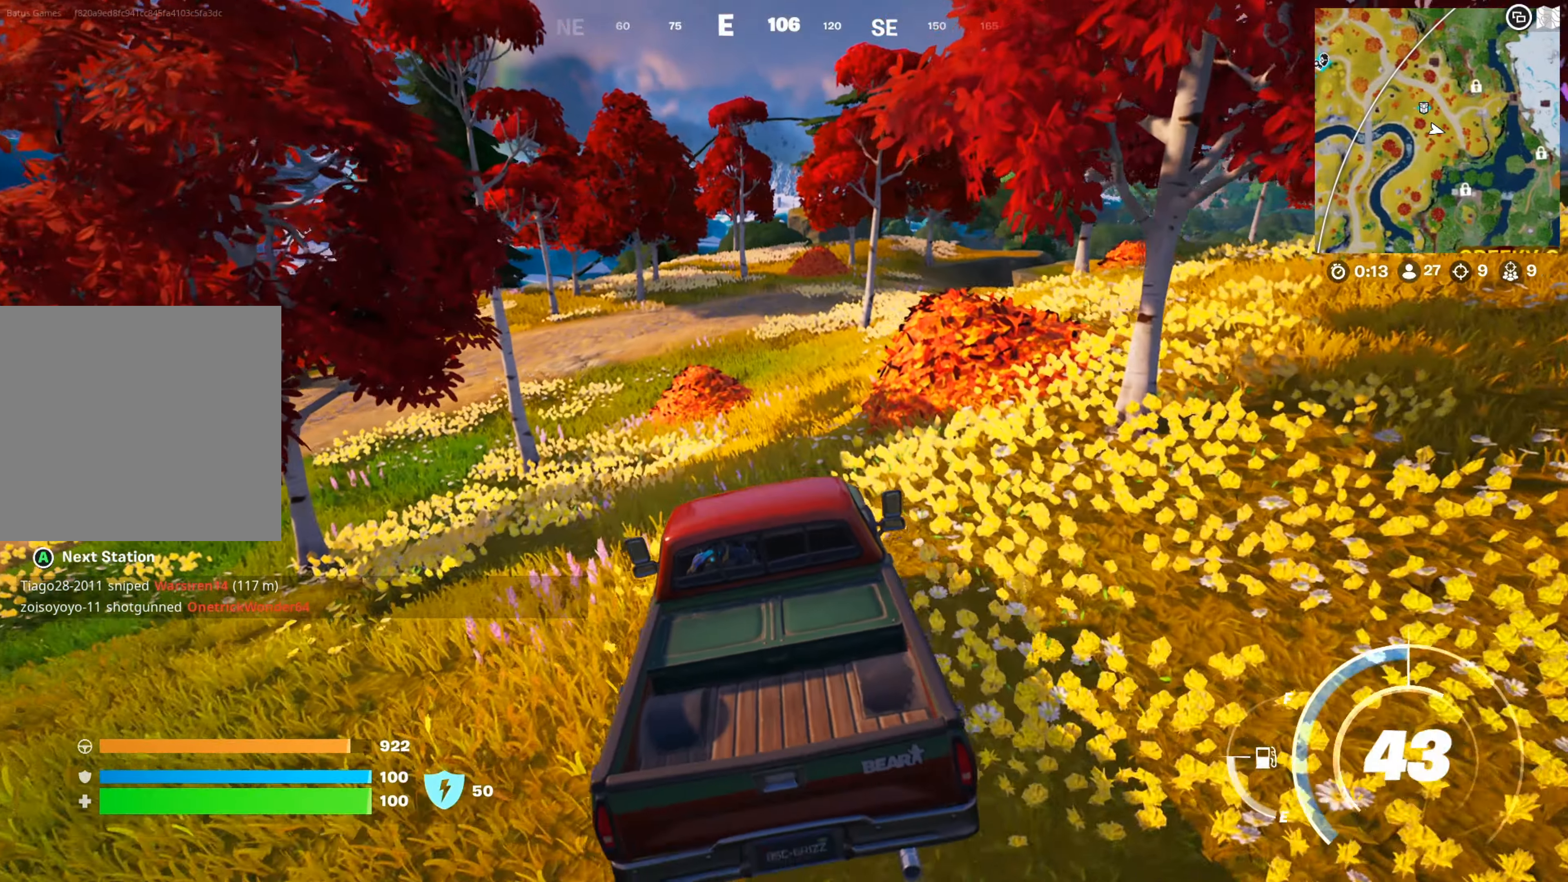
{"buttons": ["R2"], "left_stick": "center", "right_stick": "center", "events": []}
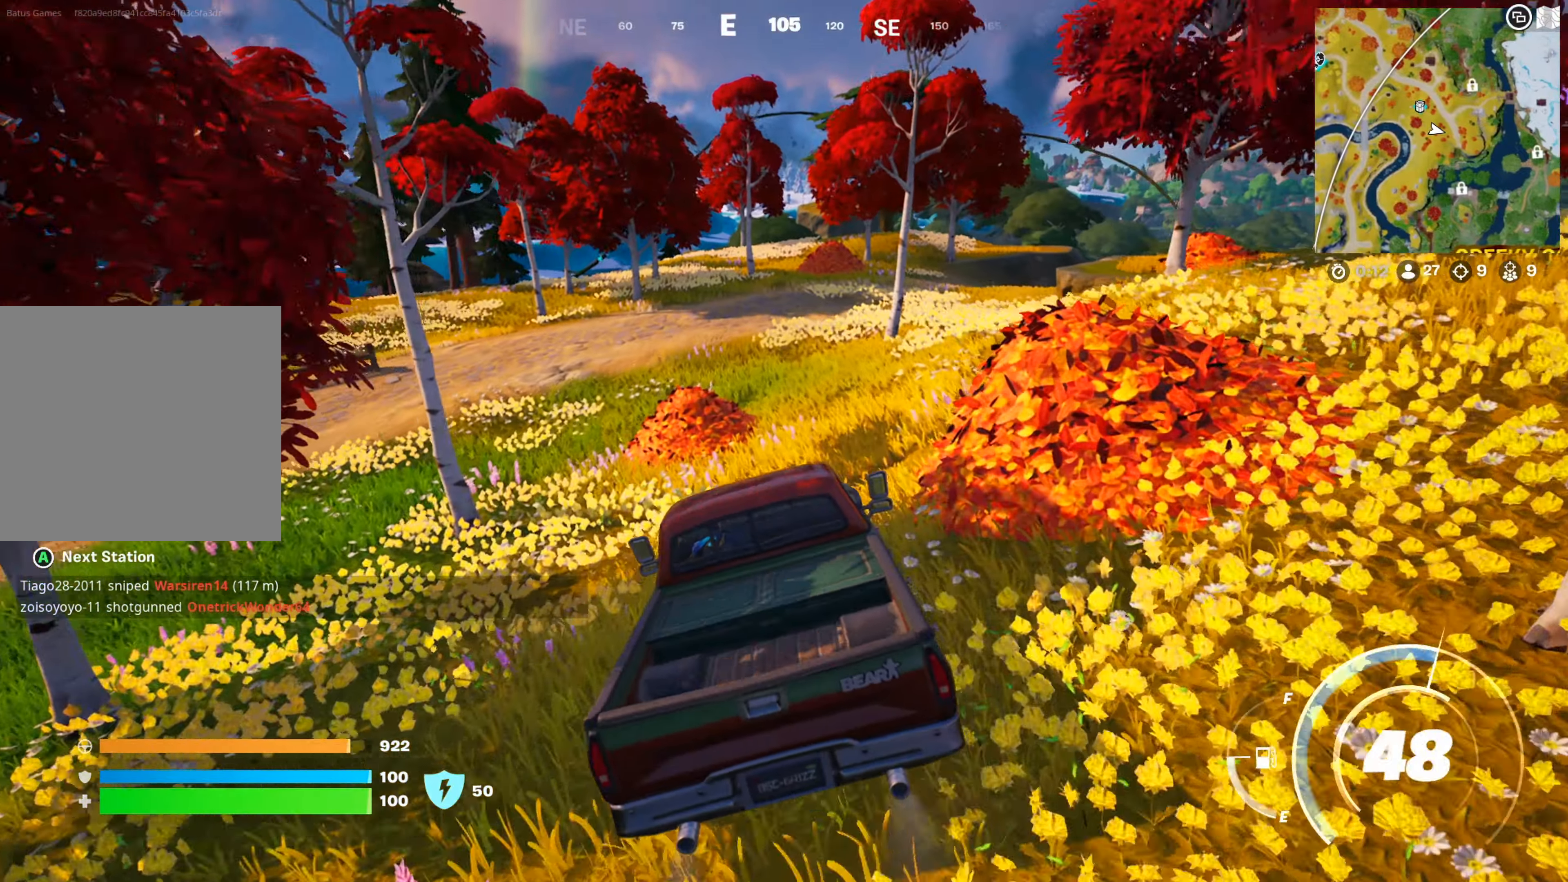
{"buttons": ["R2"], "left_stick": "center", "right_stick": "center", "events": []}
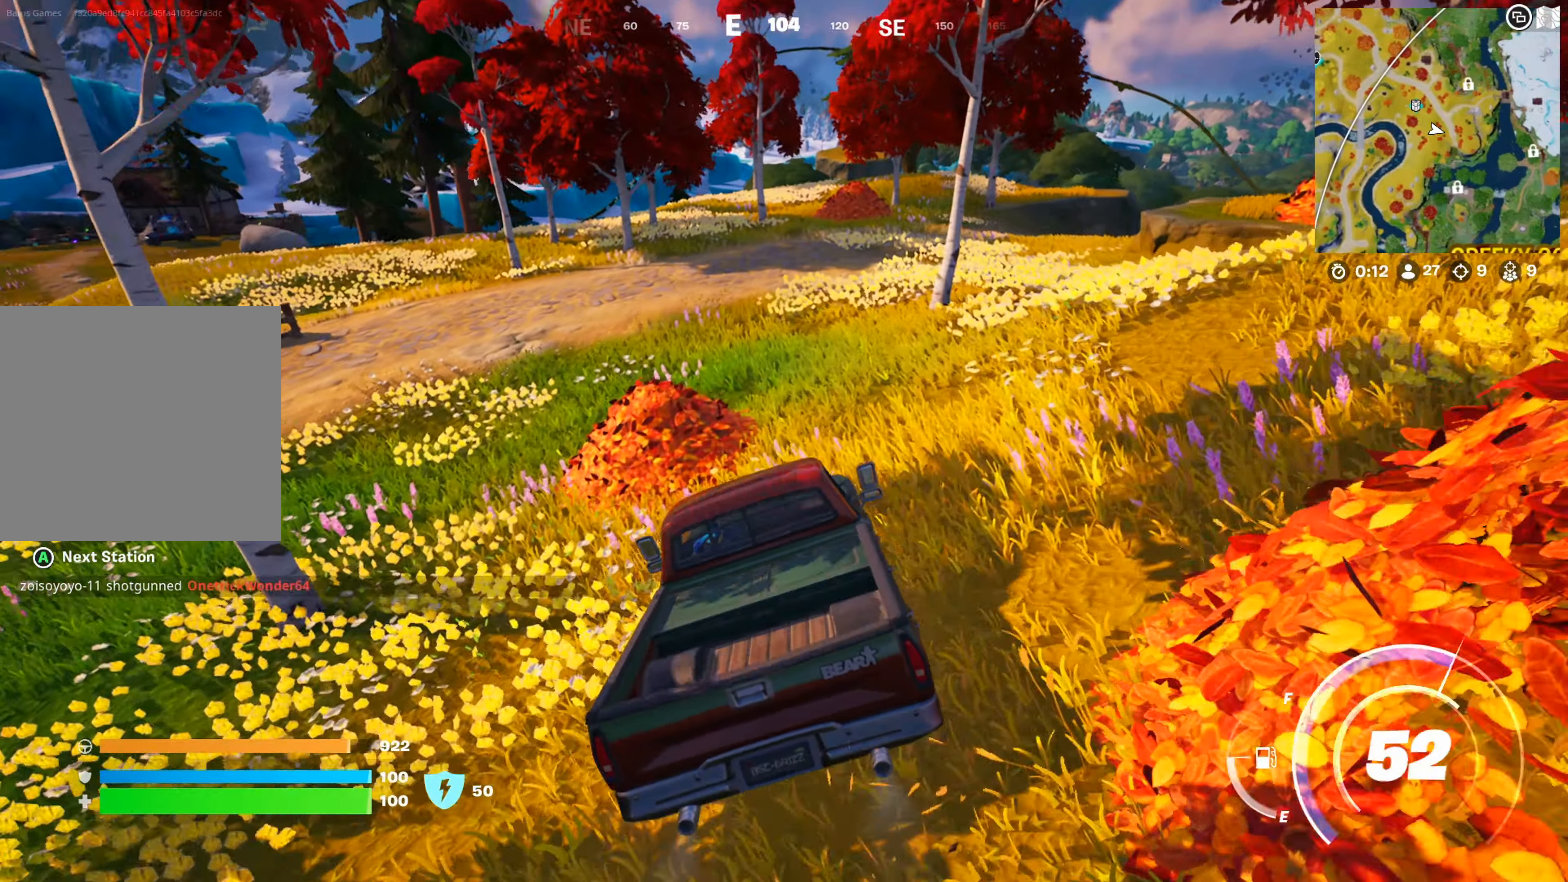
{"buttons": ["R2"], "left_stick": "center", "right_stick": "center", "events": [[200, "left_stick", "right"], [367, "left_stick", "center"]]}
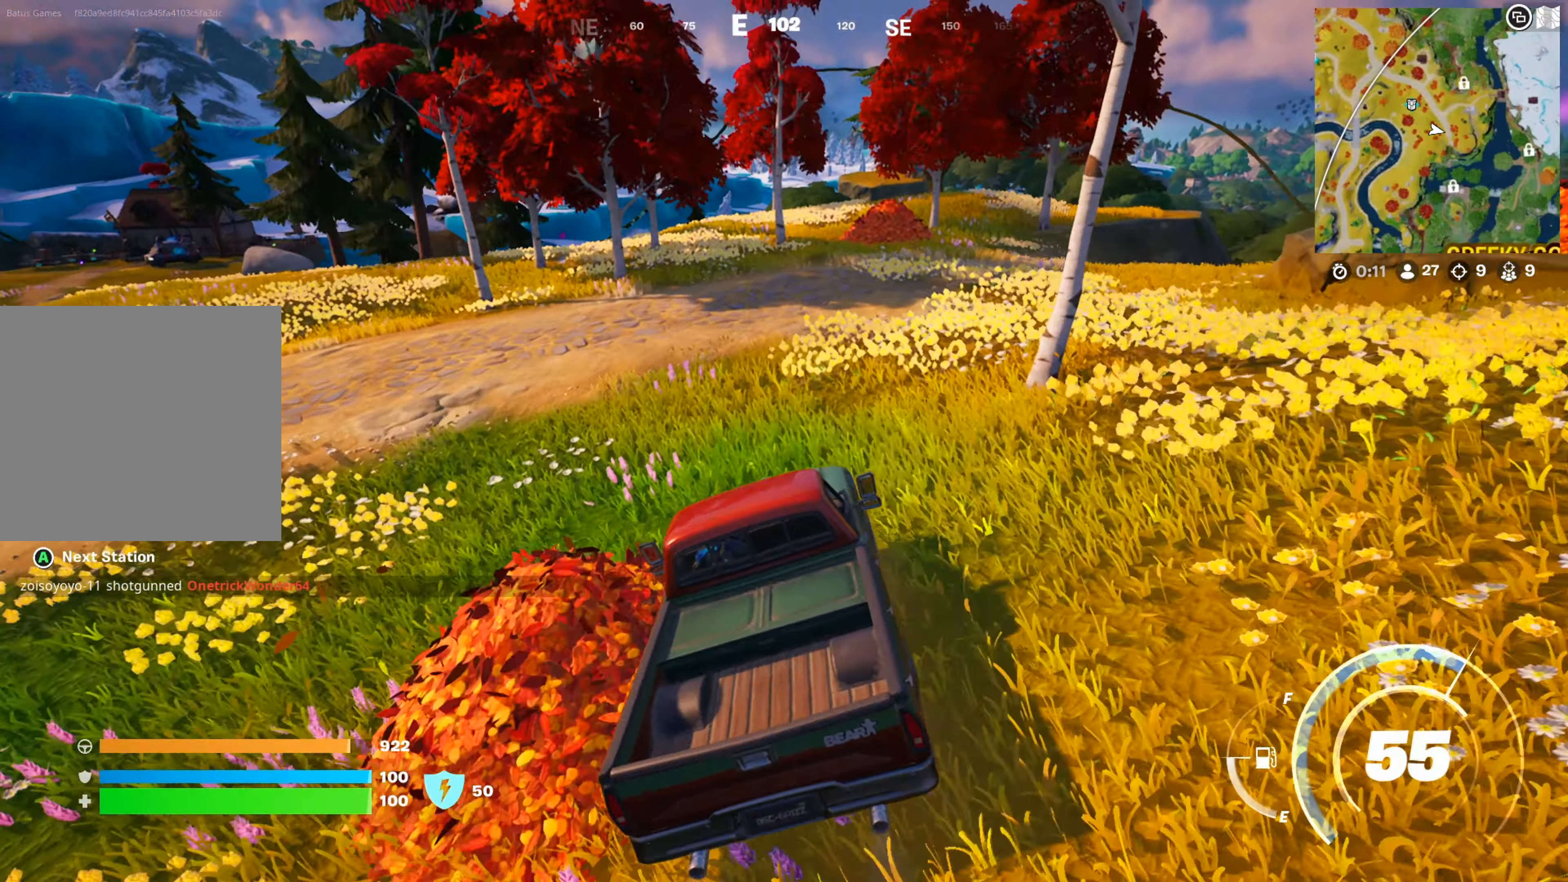
{"buttons": ["R2"], "left_stick": "right", "right_stick": "center", "events": [[233, "left_stick", "right"], [400, "left_stick", "center"], [483, "left_stick", "right"]]}
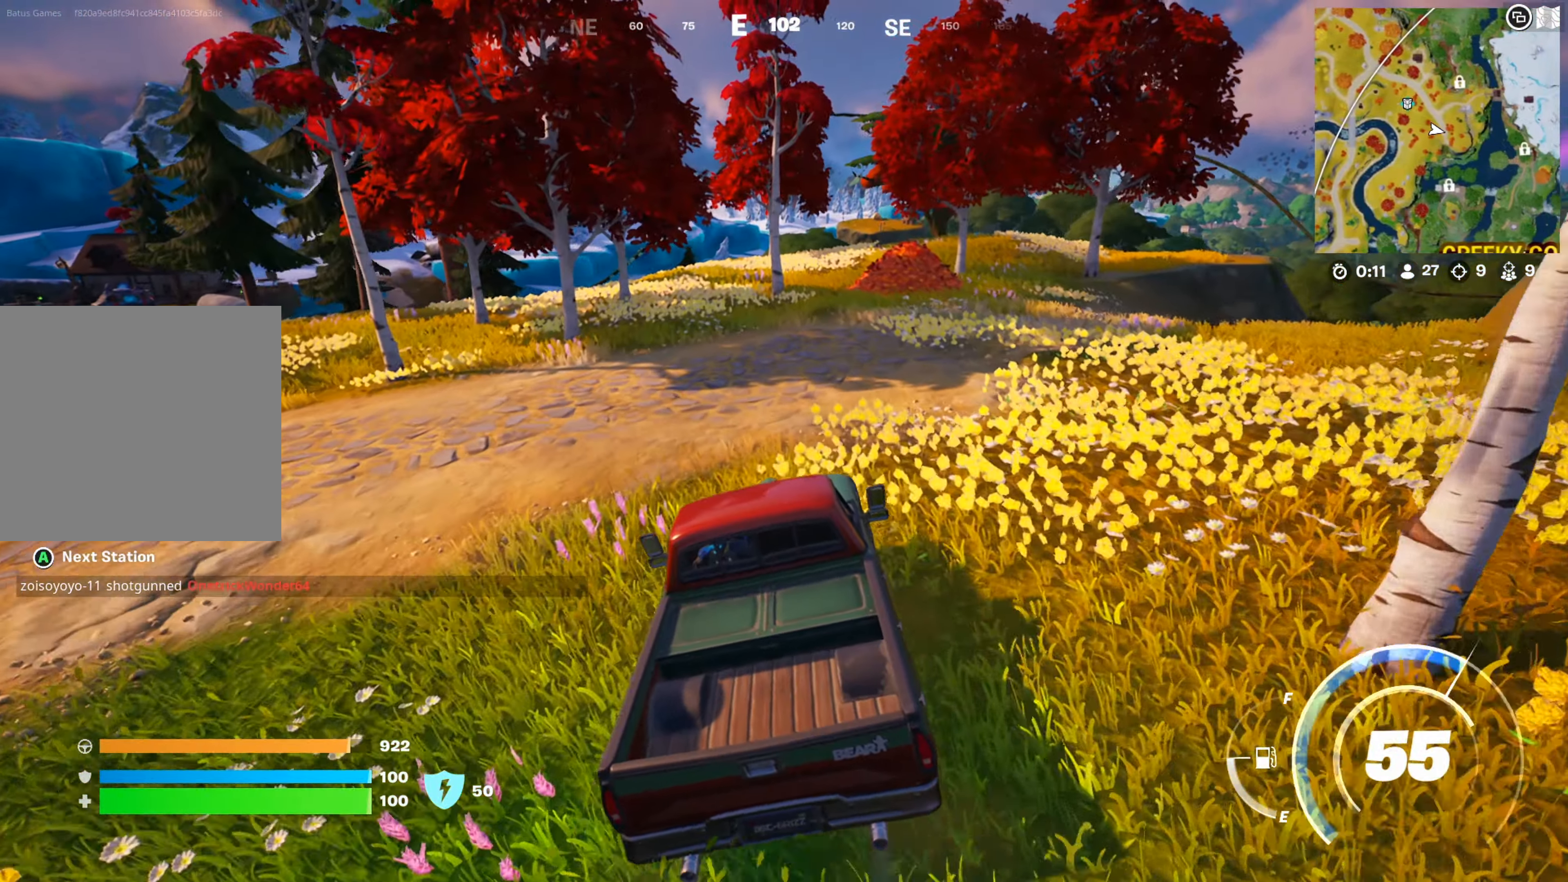
{"buttons": ["R2"], "left_stick": "center", "right_stick": "center", "events": [[483, "left_stick", "center"]]}
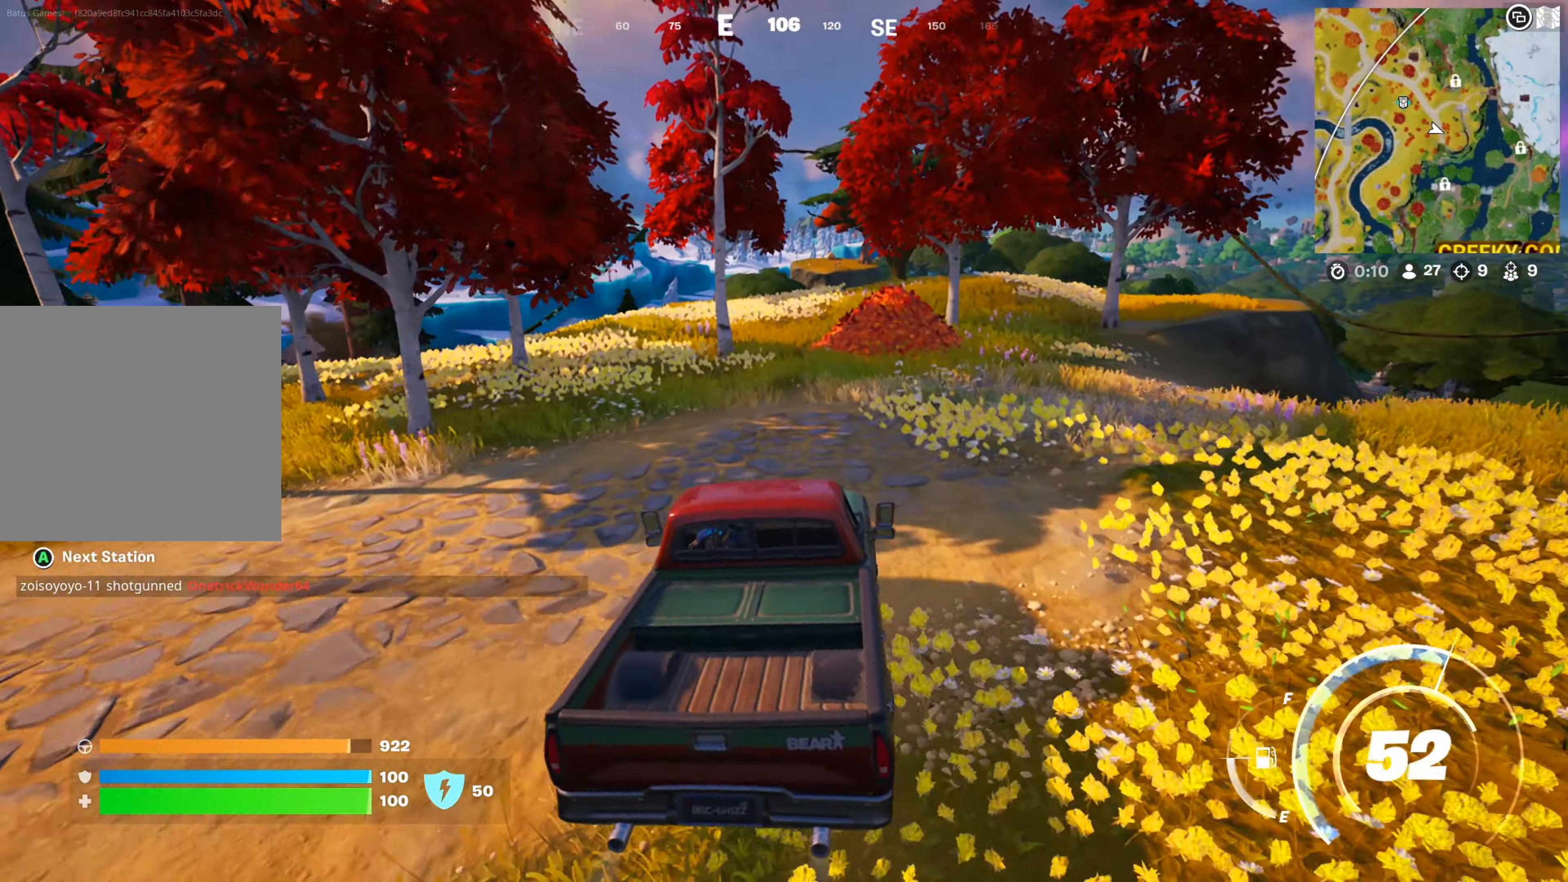
{"buttons": [], "left_stick": "center", "right_stick": "center", "events": [[433, "R2", "up"]]}
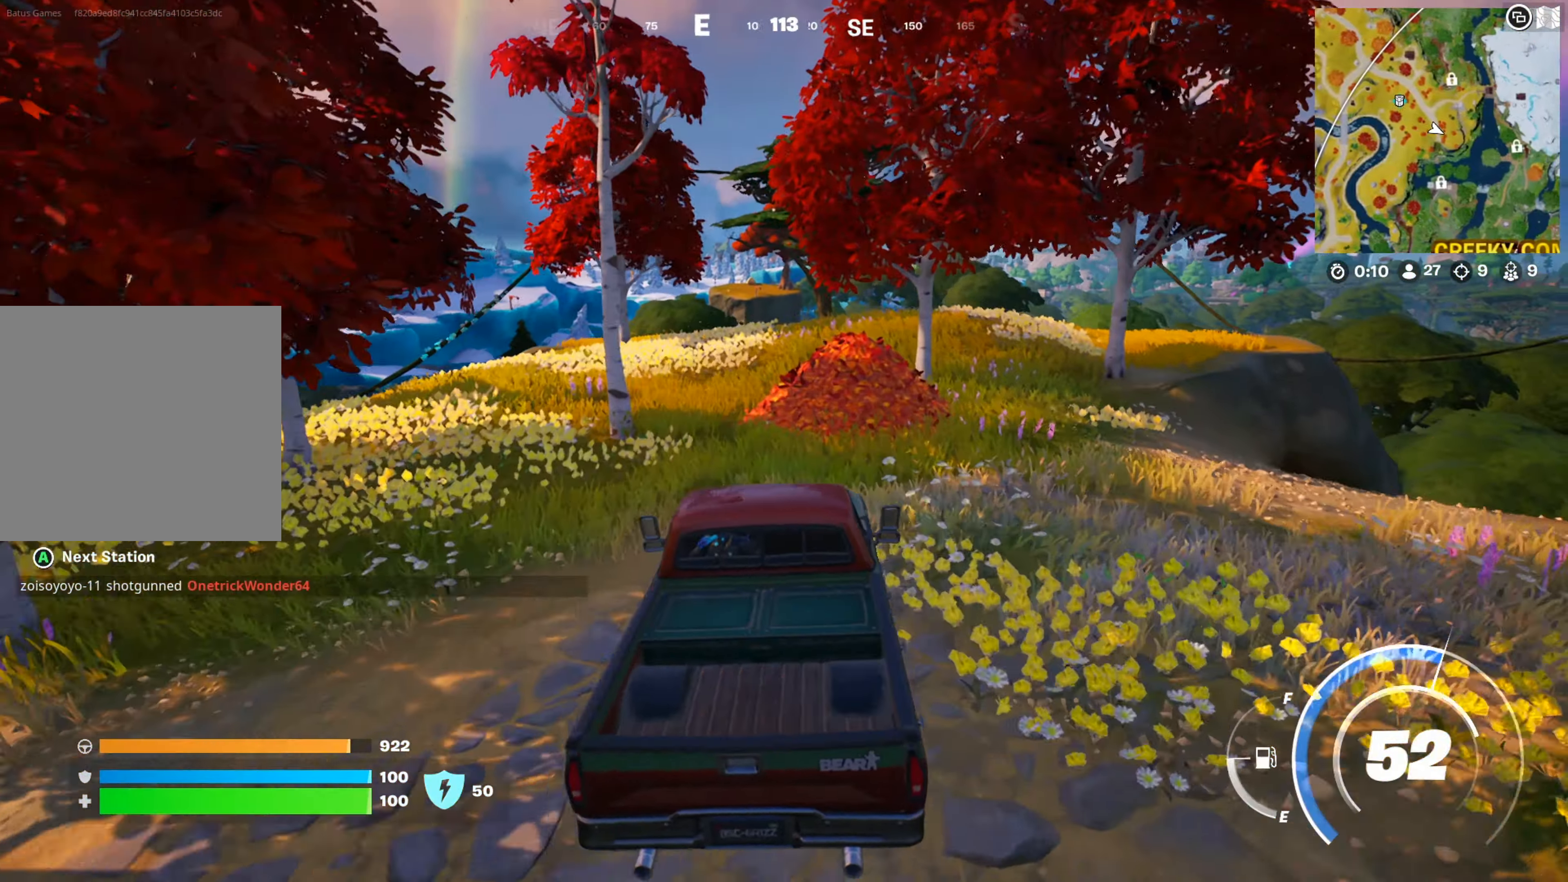
{"buttons": [], "left_stick": "center", "right_stick": "center", "events": []}
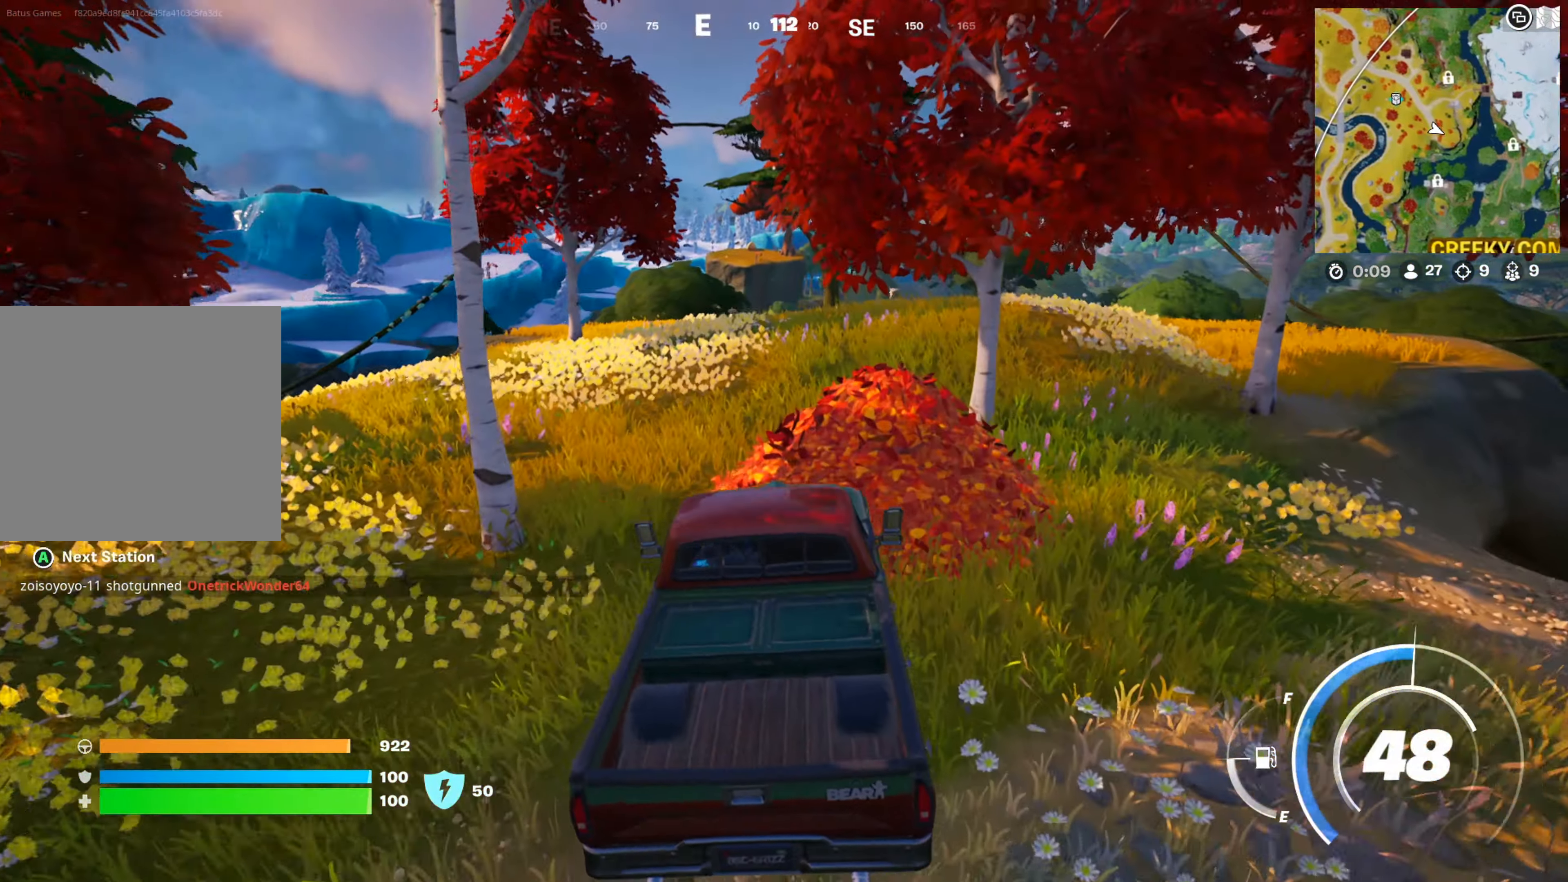
{"buttons": [], "left_stick": "center", "right_stick": "center", "events": [[33, "left_stick", "down-left"], [183, "left_stick", "center"]]}
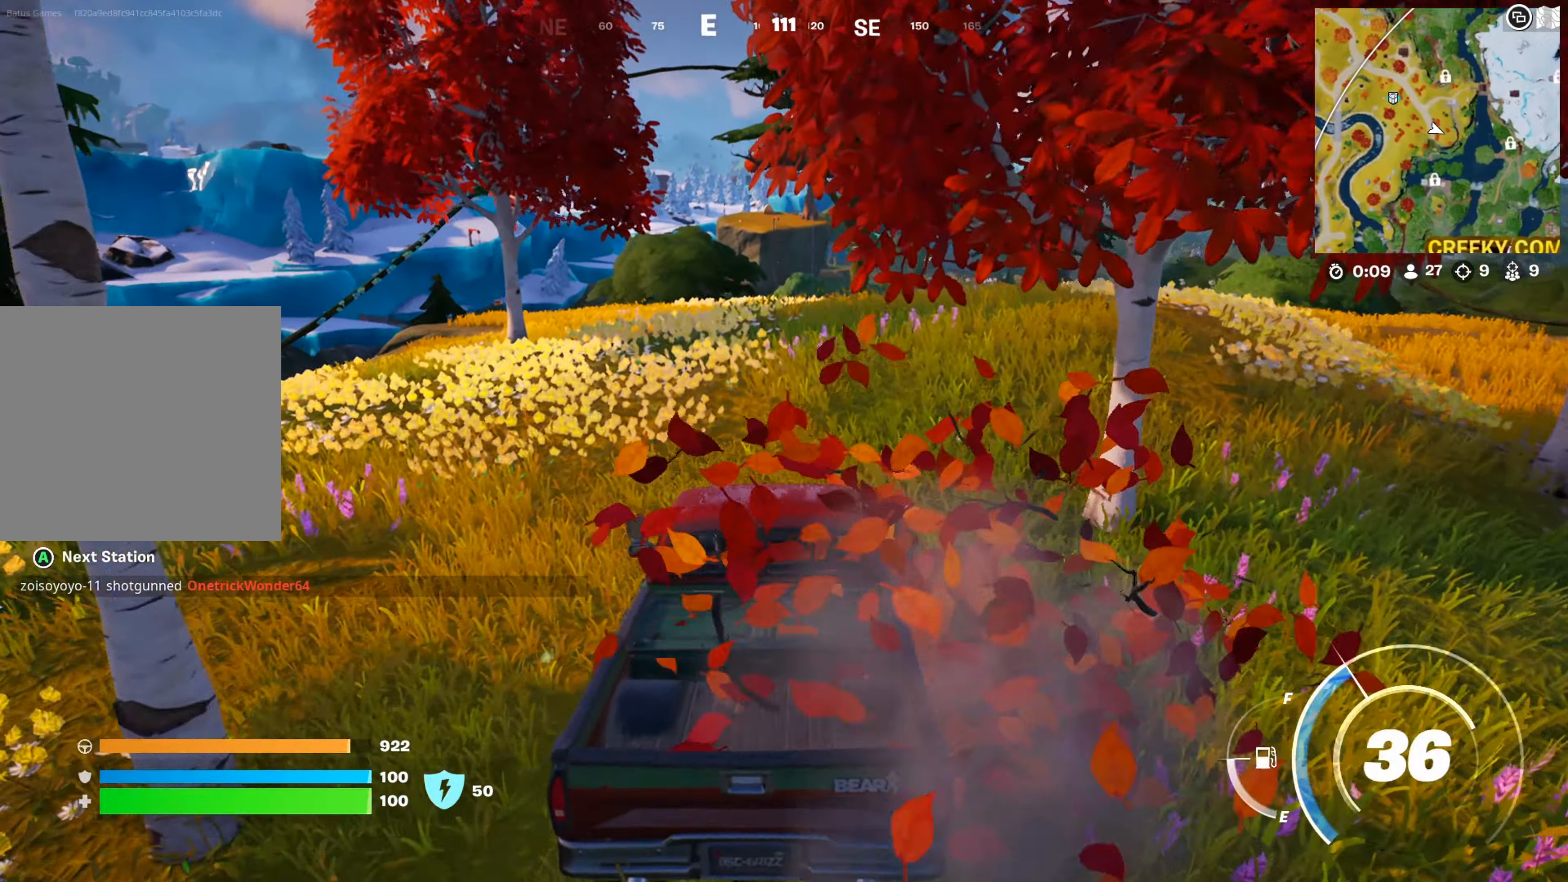
{"buttons": [], "left_stick": "center", "right_stick": "center", "events": []}
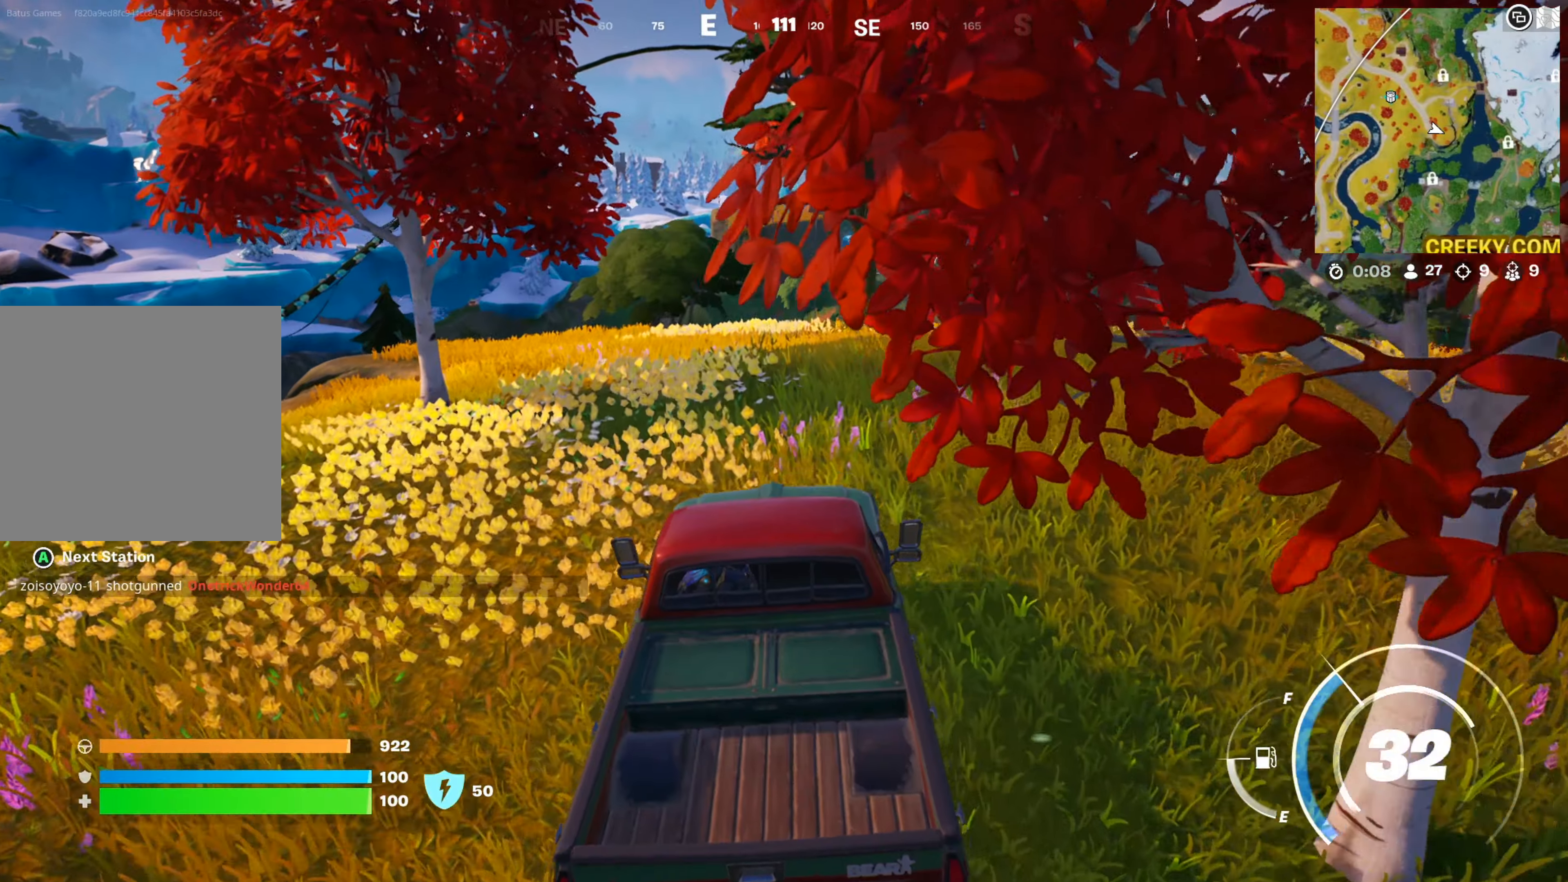
{"buttons": [], "left_stick": "center", "right_stick": "center", "events": []}
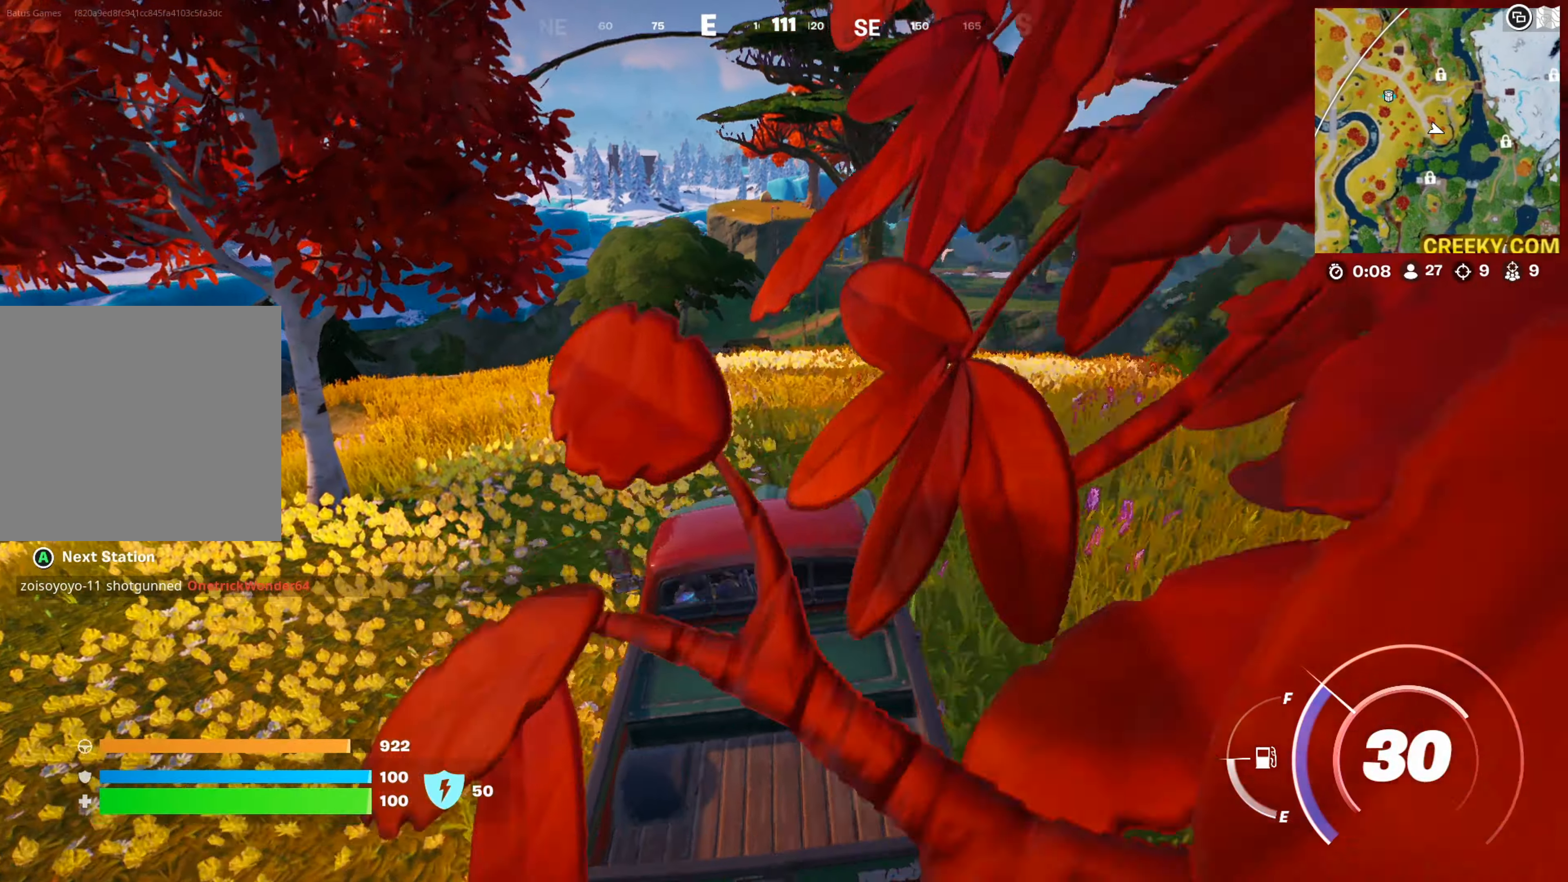
{"buttons": [], "left_stick": "center", "right_stick": "center", "events": [[134, "right_stick", "down-left"], [200, "right_stick", "center"]]}
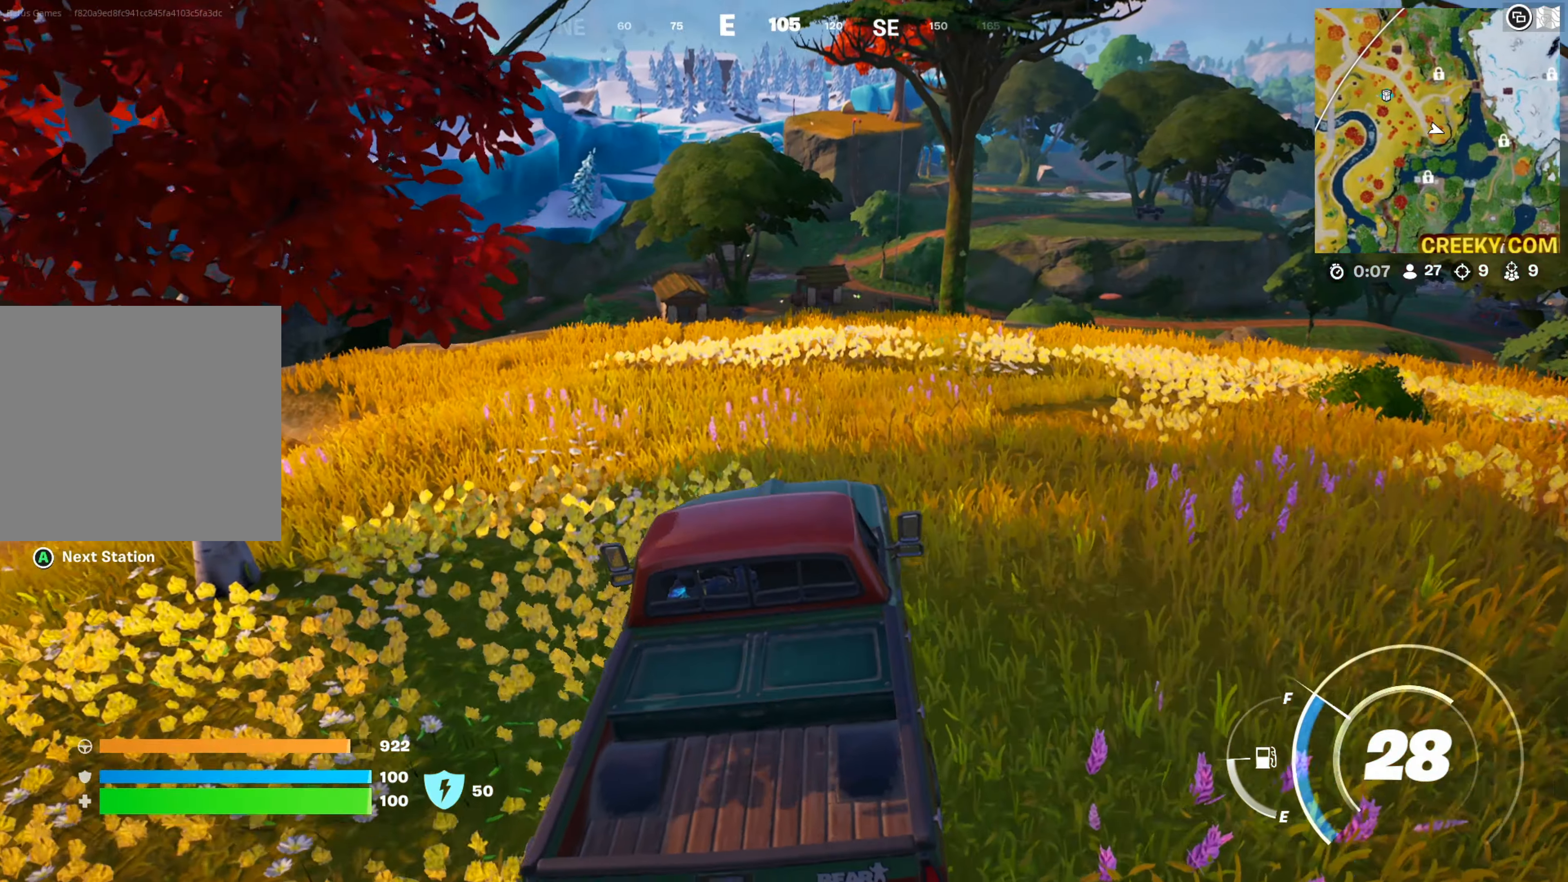
{"buttons": [], "left_stick": "center", "right_stick": "center", "events": []}
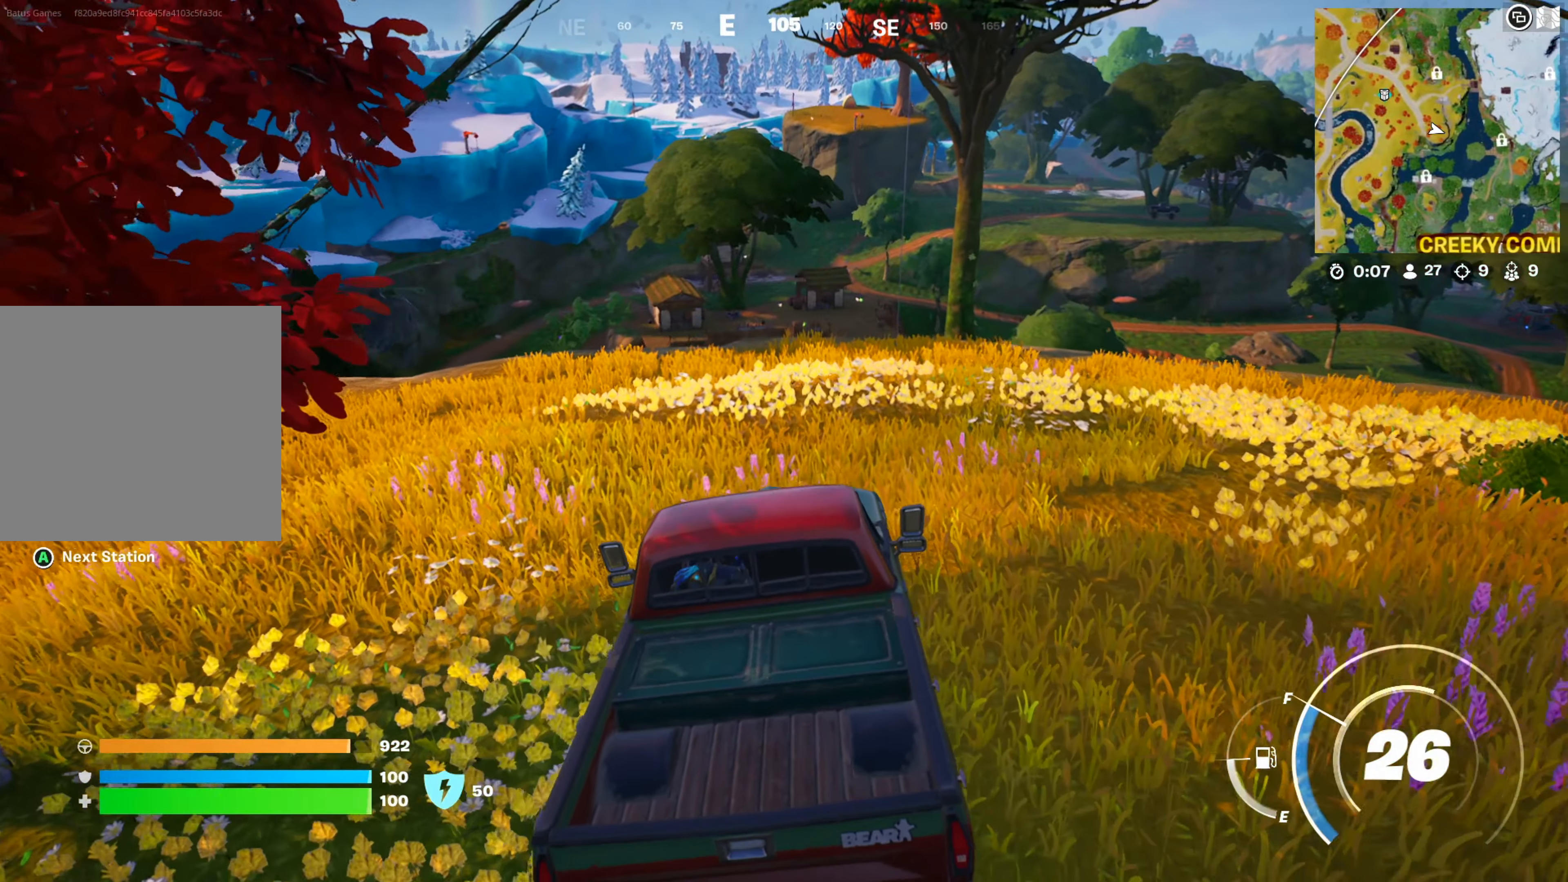
{"buttons": ["L2"], "left_stick": "center", "right_stick": "center", "events": [[17, "L2", "down"]]}
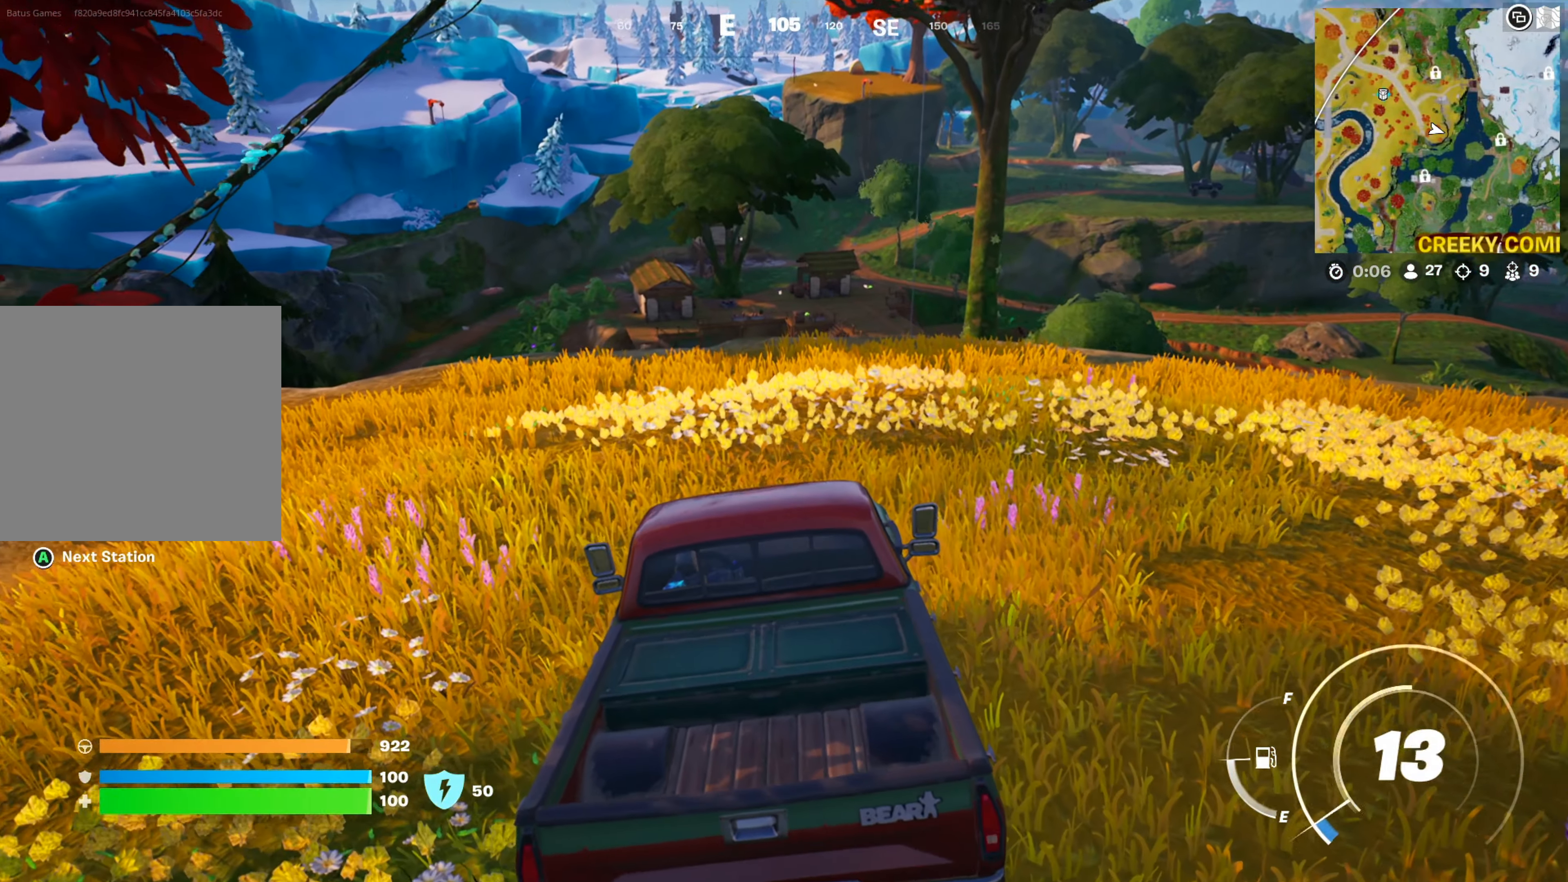
{"buttons": [], "left_stick": "center", "right_stick": "center", "events": [[34, "L2", "up"], [284, "X", "down"], [384, "X", "up"]]}
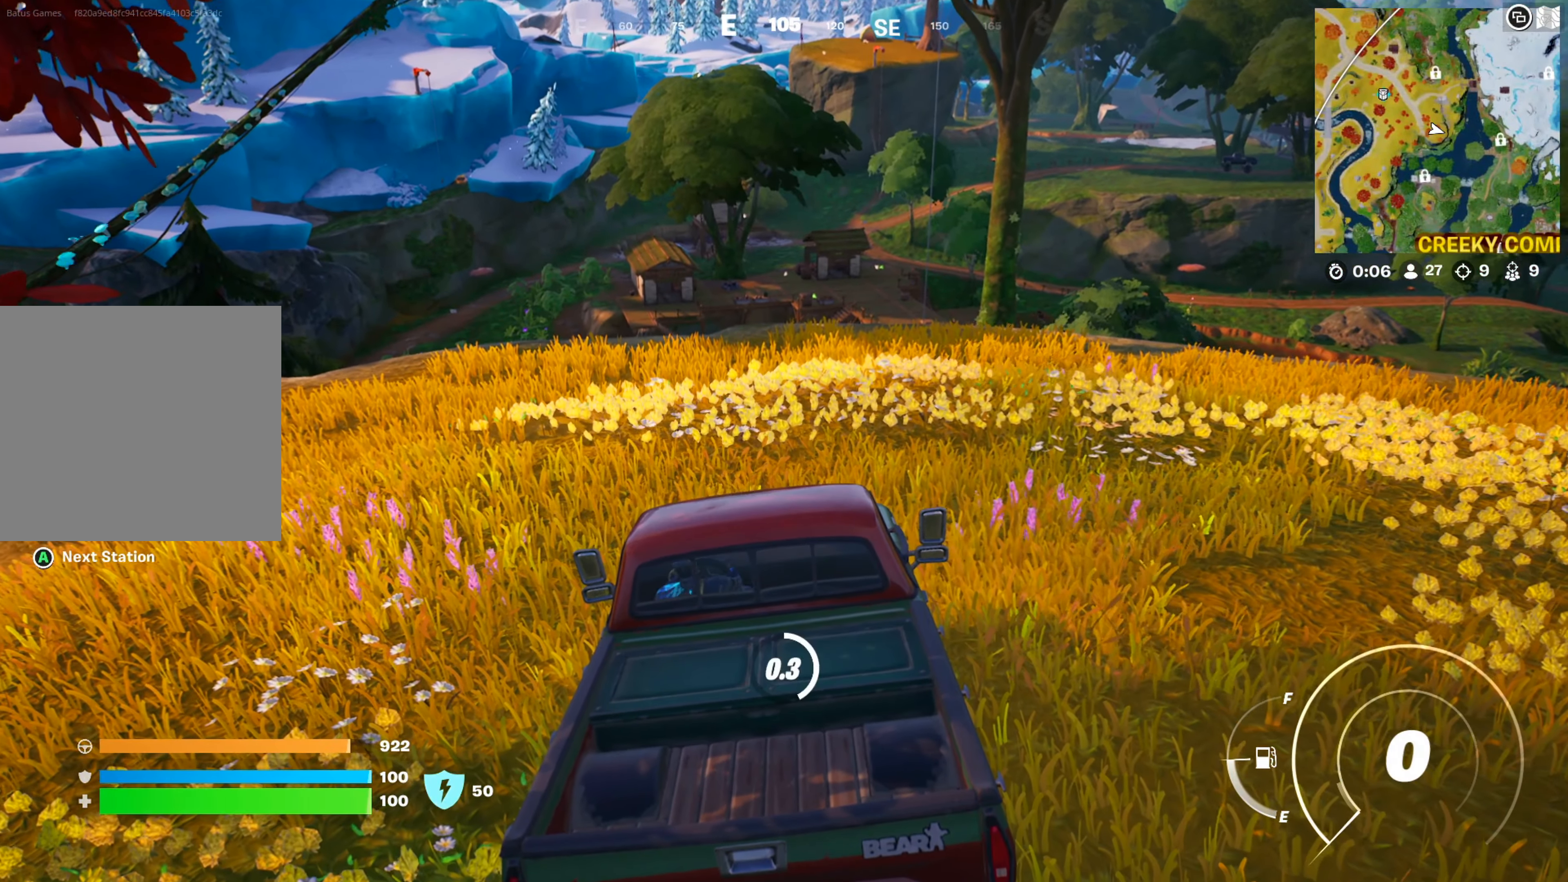
{"buttons": [], "left_stick": "up", "right_stick": "center", "events": [[300, "left_stick", "up"]]}
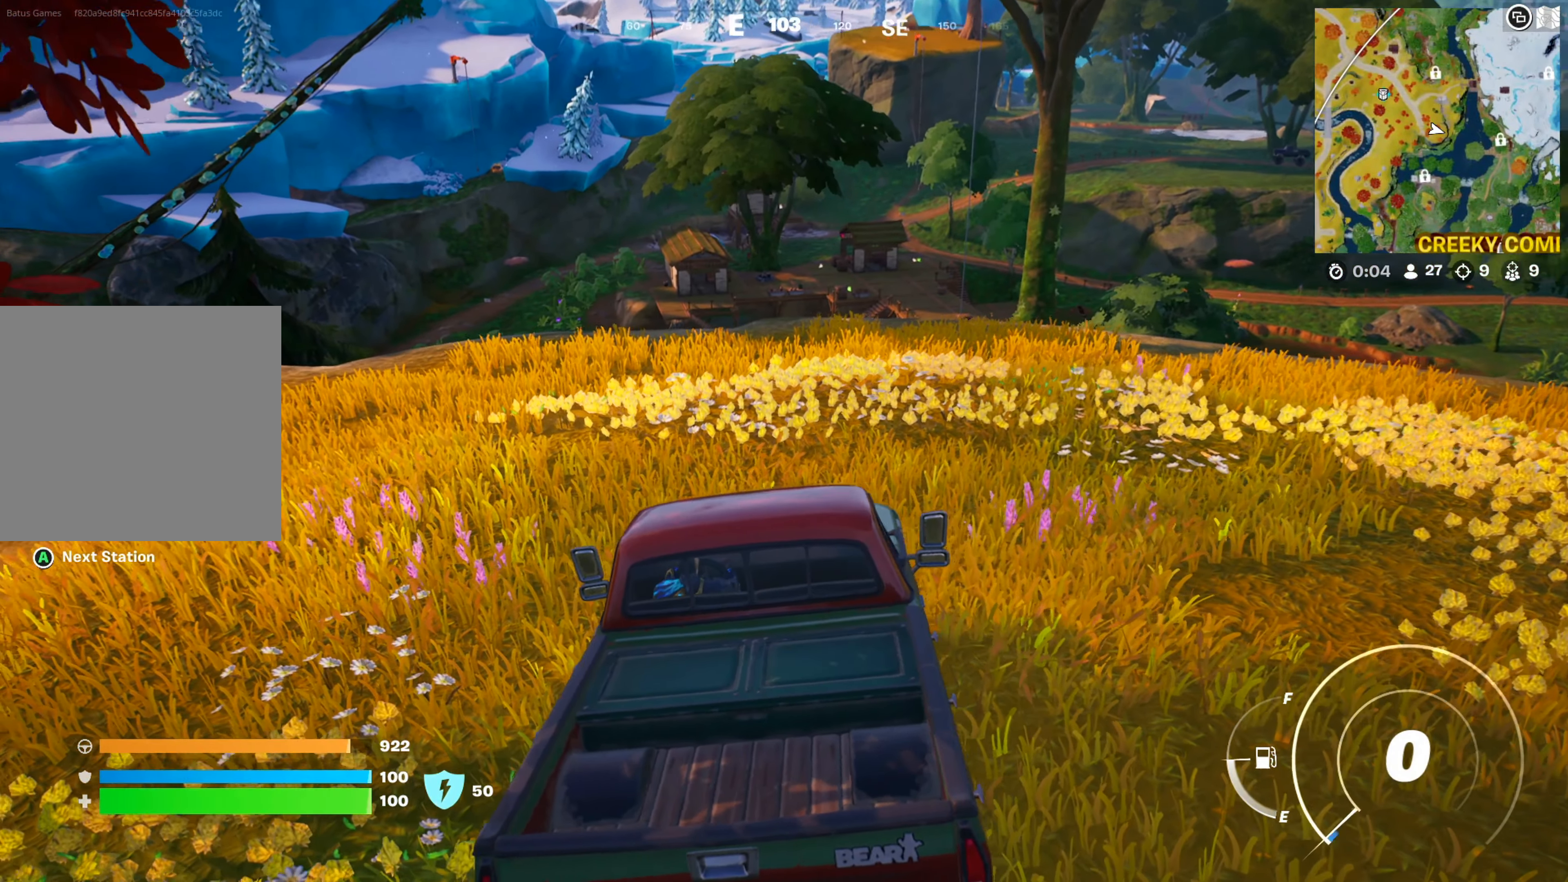
{"buttons": ["X"], "left_stick": "center", "right_stick": "center", "events": [[50, "left_stick", "center"], [184, "X", "down"]]}